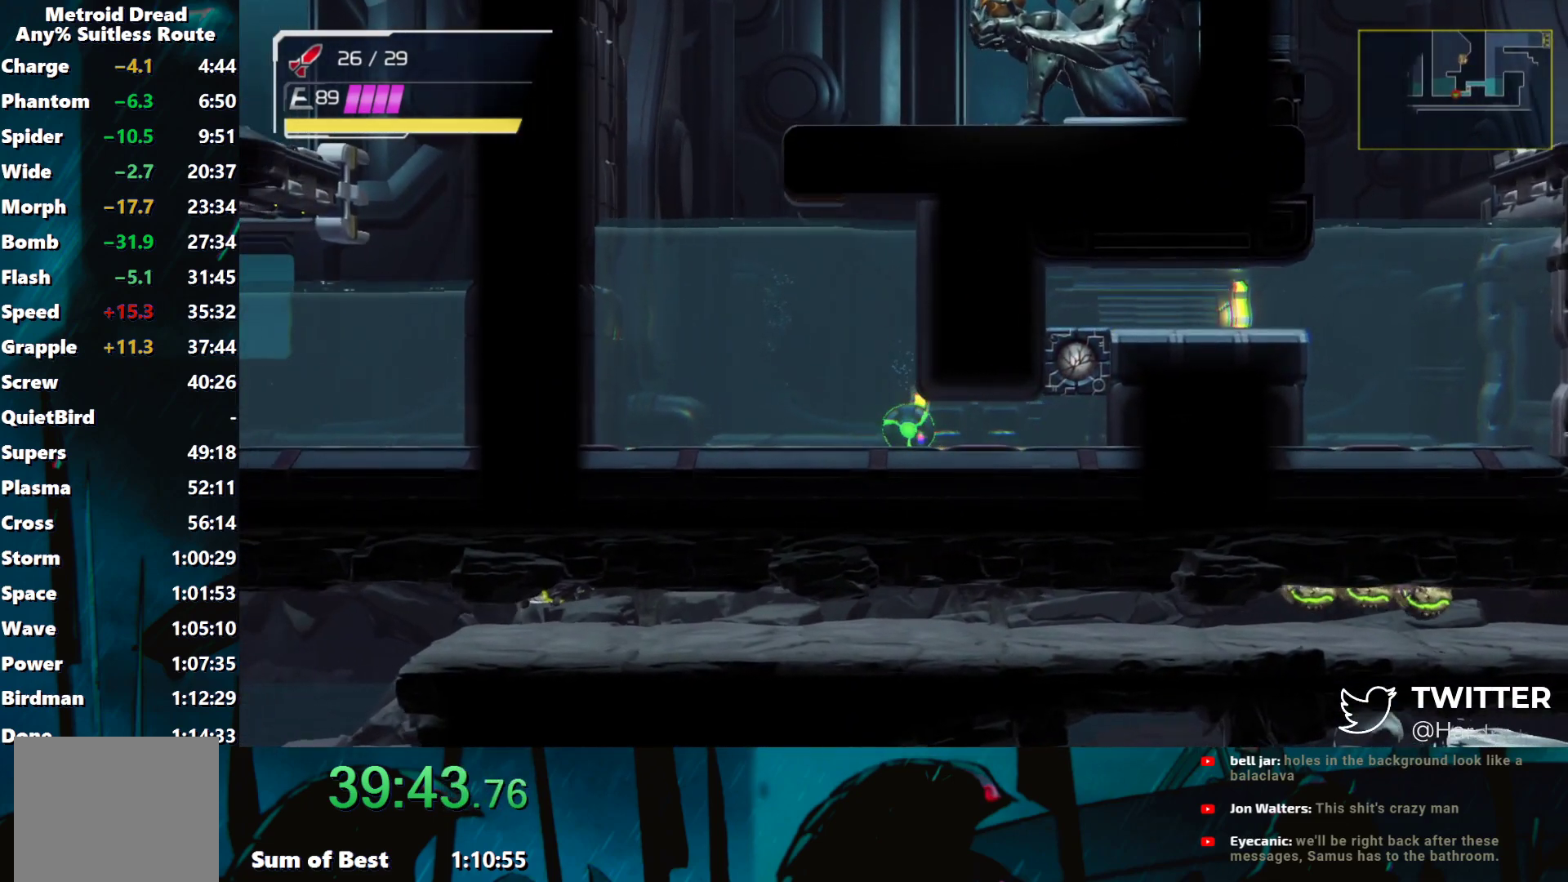
Gameplay with a controller (Nintendo layout); each line is a JSON object with the inputs held at the frame after it. "events" lists button and stick changes between this image and that frame as [ms after this image, input, new state], when the widget could be followed in between. Not read: L3 R3 right_stick.
{"buttons": [], "left_stick": "center", "events": [[283, "left_stick", "left"], [333, "left_stick", "center"]]}
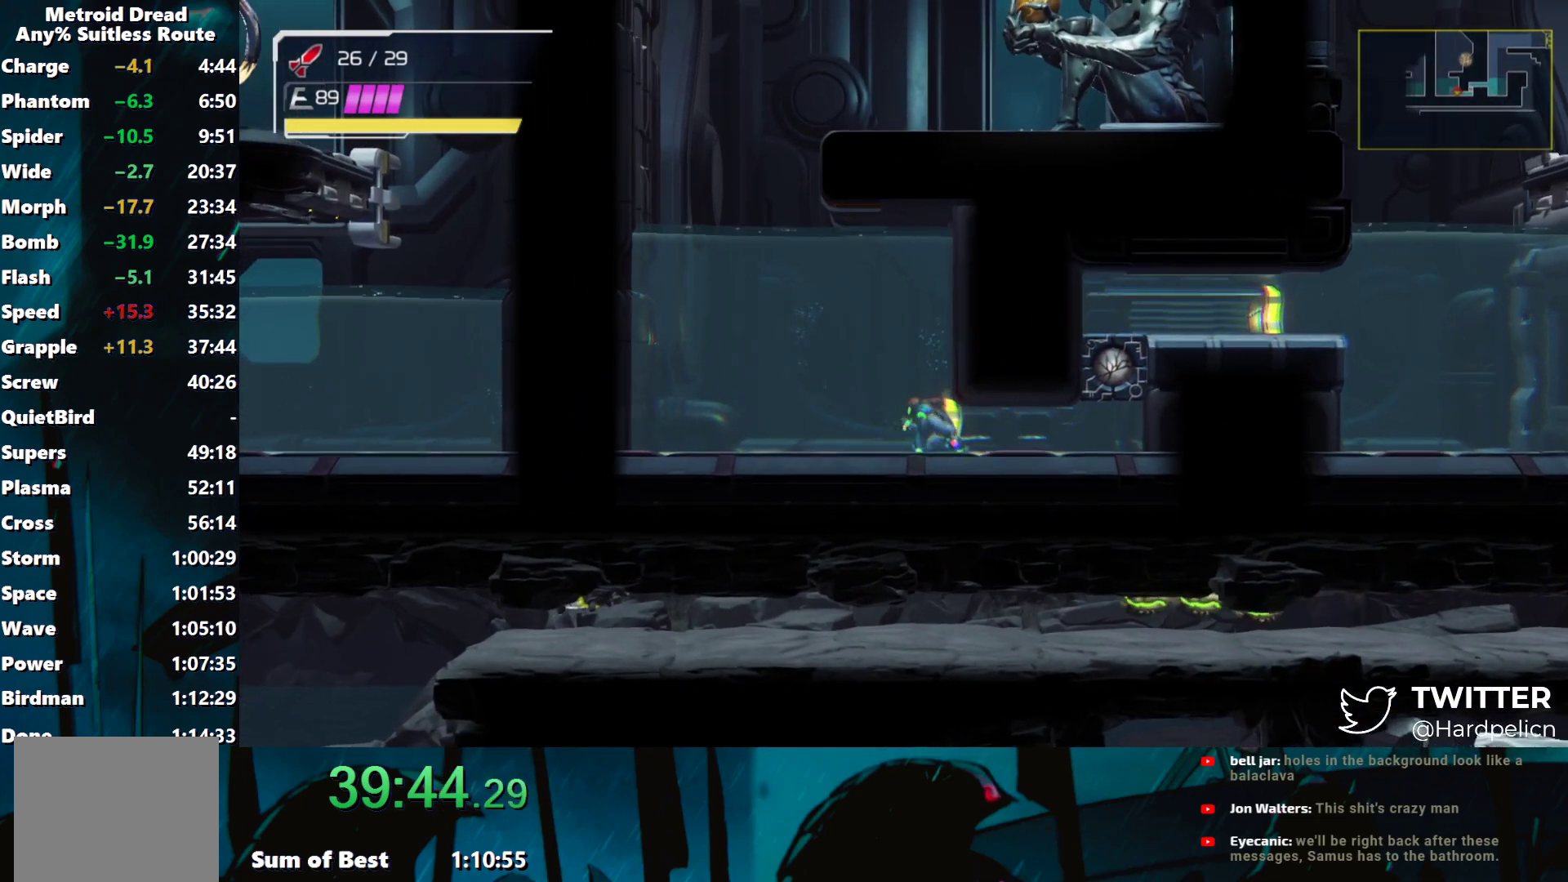
{"buttons": [], "left_stick": "center", "events": [[283, "L2", "down"], [383, "L2", "up"]]}
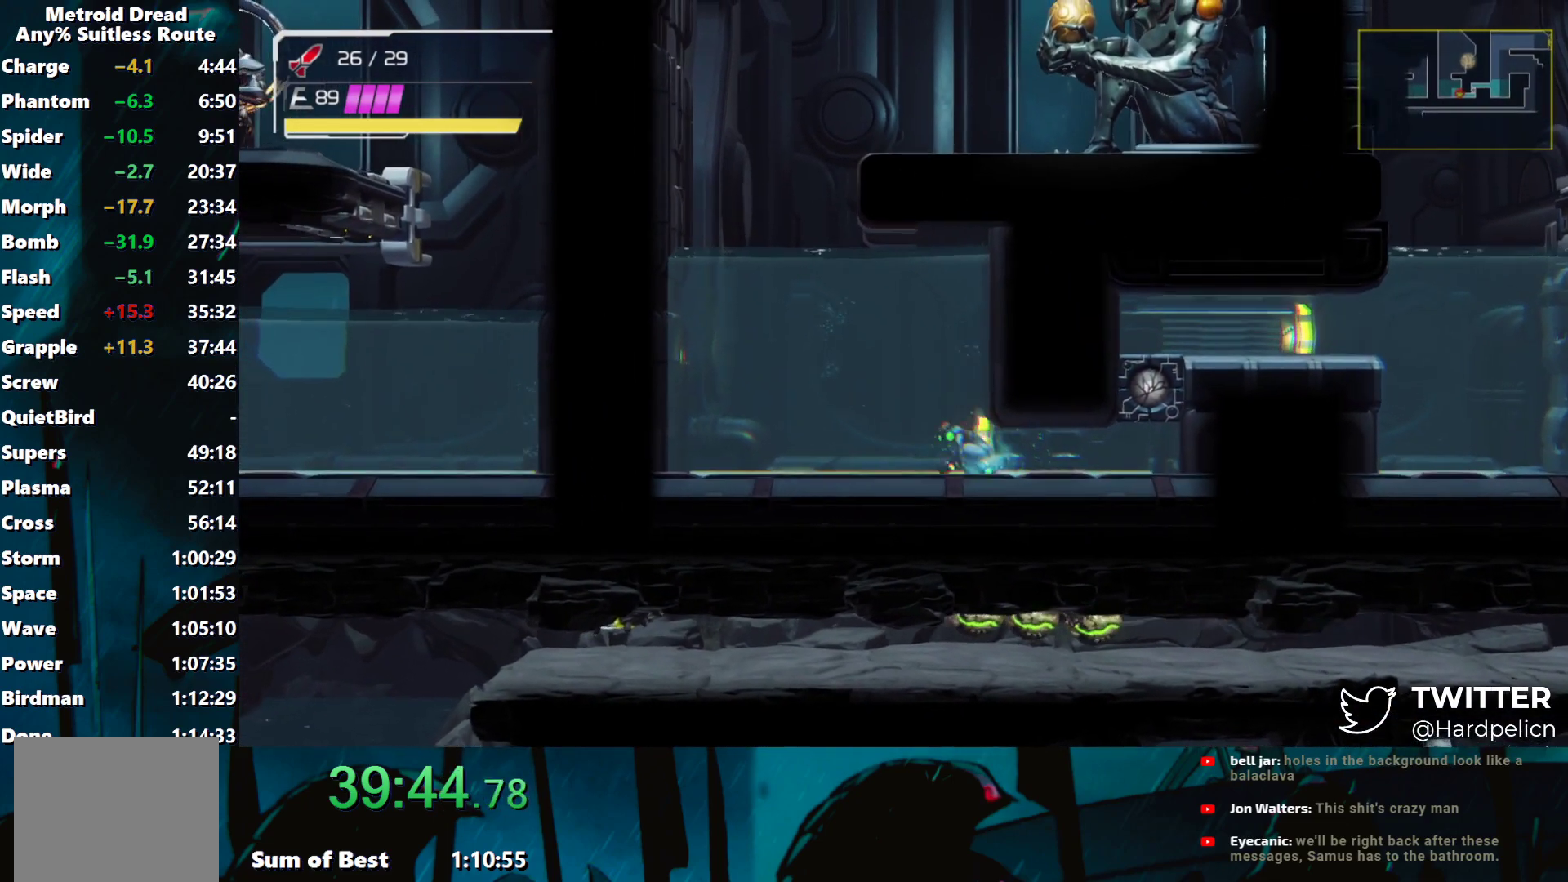
{"buttons": [], "left_stick": "center", "events": [[167, "Y", "down"], [217, "Y", "up"]]}
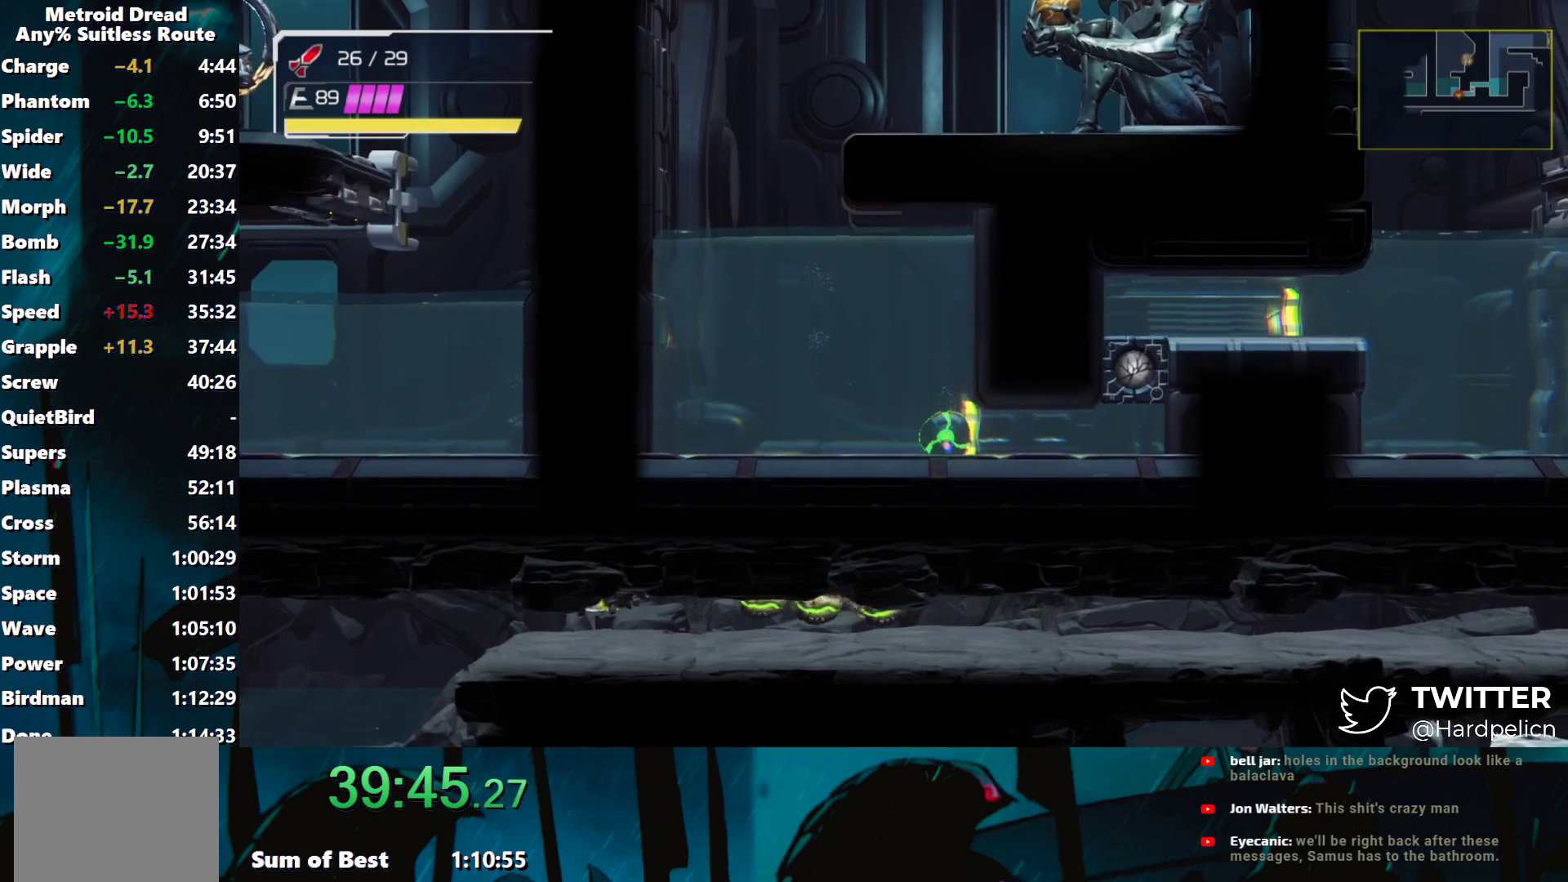
{"buttons": [], "left_stick": "left", "events": [[383, "left_stick", "left"]]}
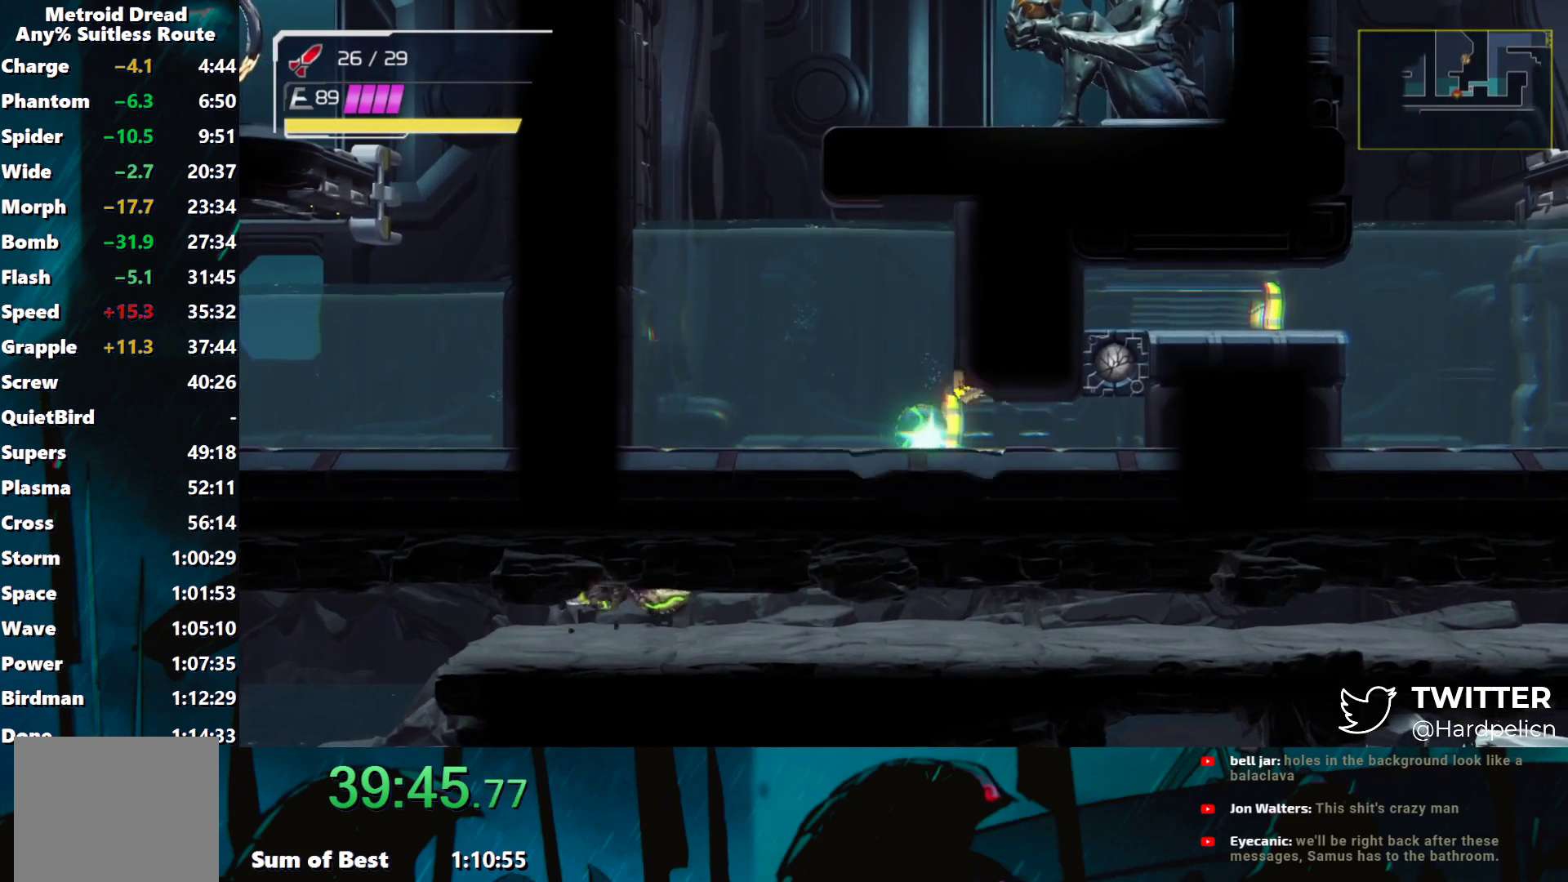
{"buttons": ["L2"], "left_stick": "left", "events": [[450, "L2", "down"]]}
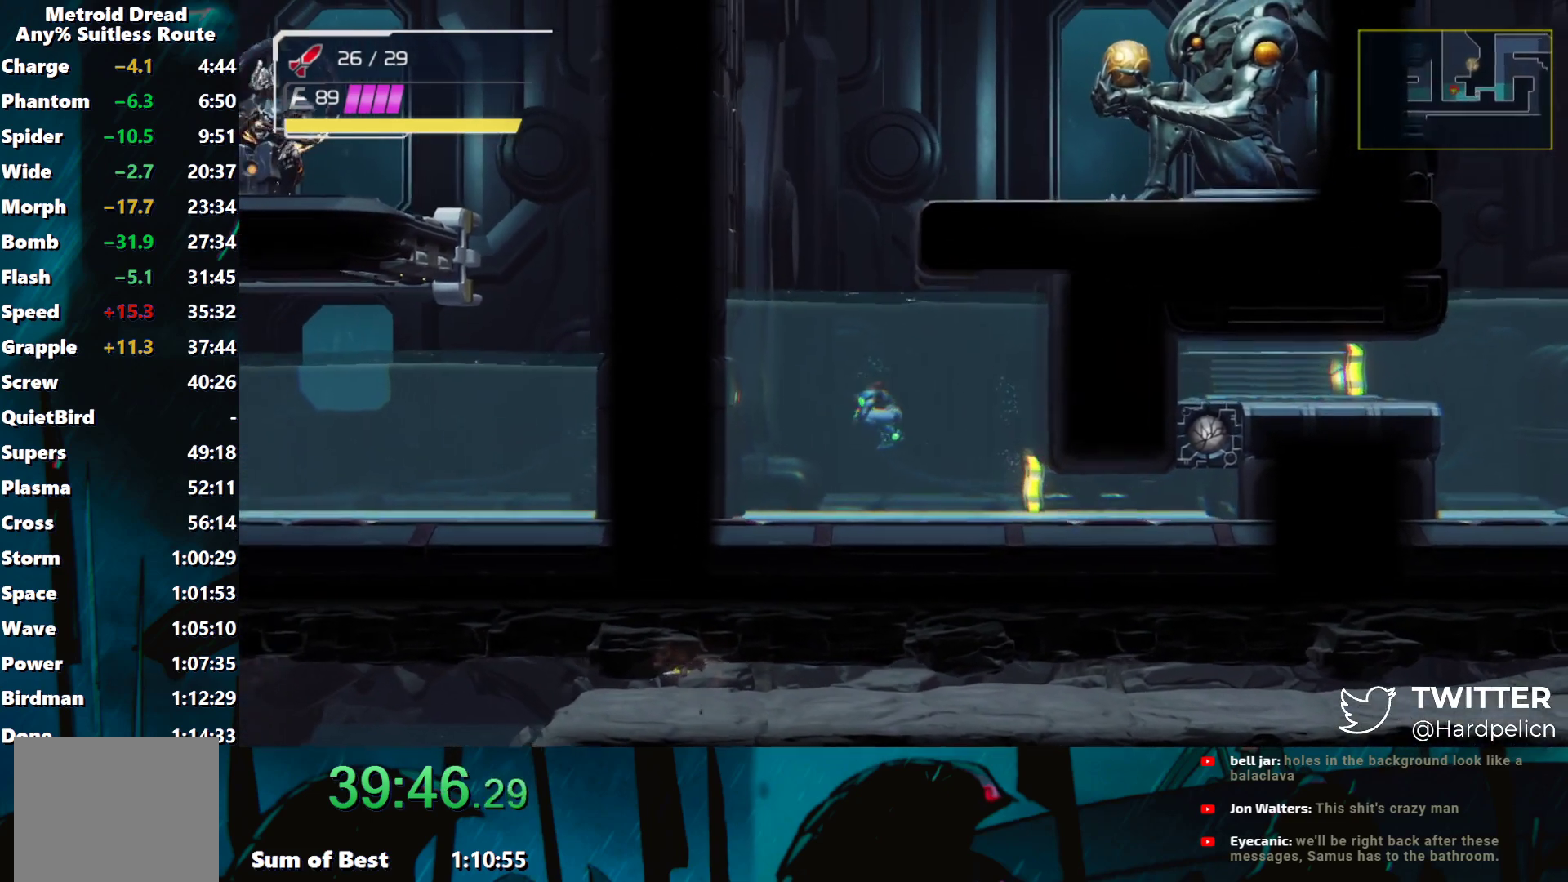
{"buttons": ["B", "L2"], "left_stick": "center", "events": [[17, "left_stick", "center"], [50, "L2", "up"], [117, "left_stick", "right"], [200, "left_stick", "center"], [400, "B", "down"], [483, "L2", "down"]]}
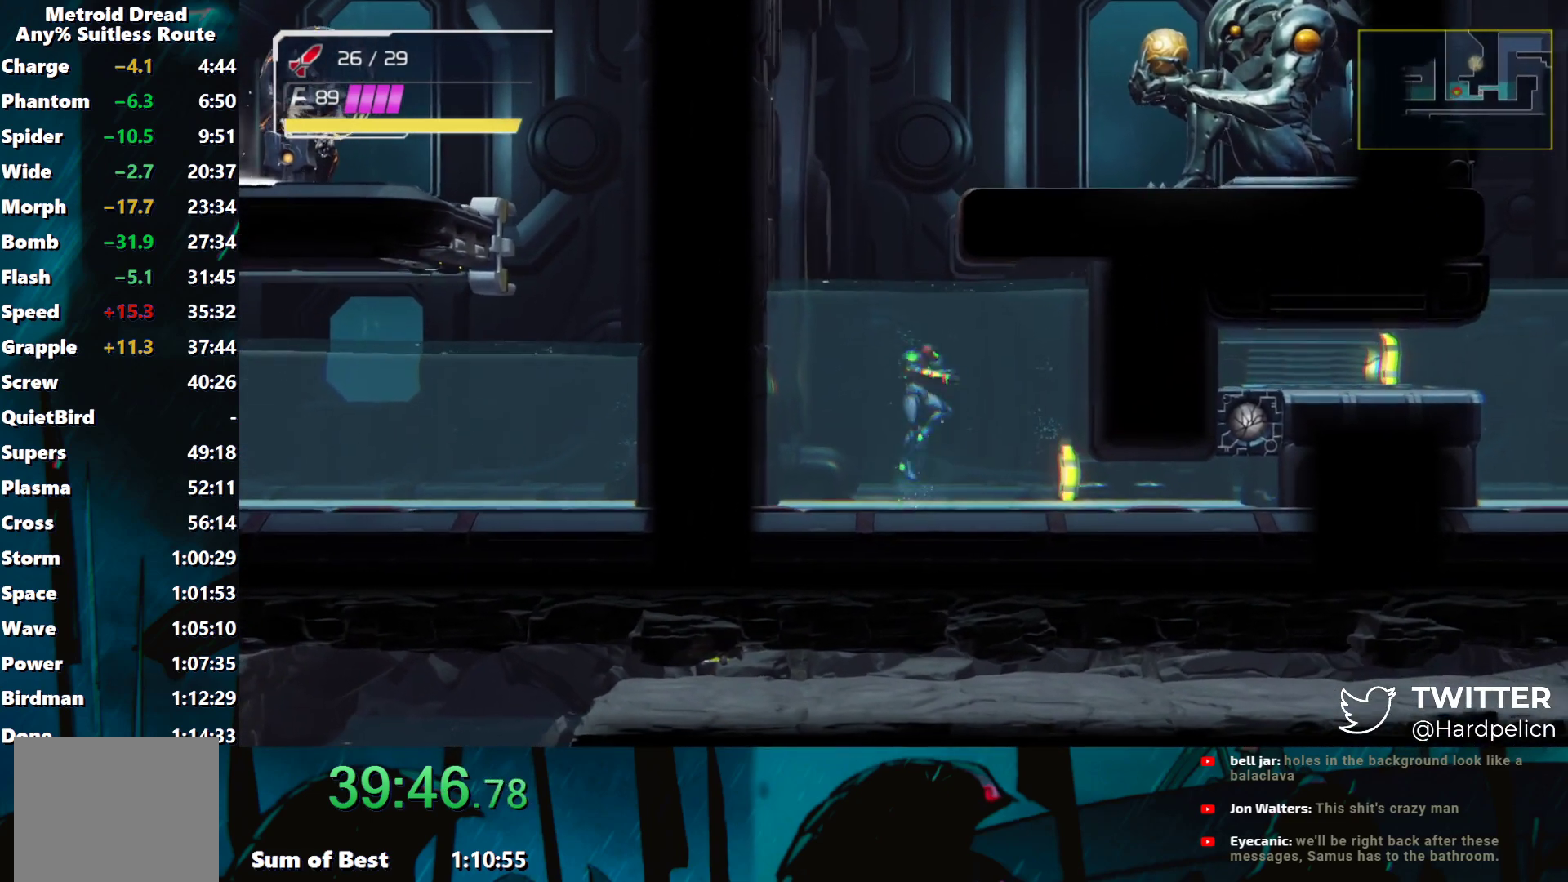
{"buttons": [], "left_stick": "center", "events": [[67, "L2", "up"], [250, "Y", "down"], [350, "L2", "down"], [350, "Y", "up"], [383, "B", "up"], [450, "L2", "up"]]}
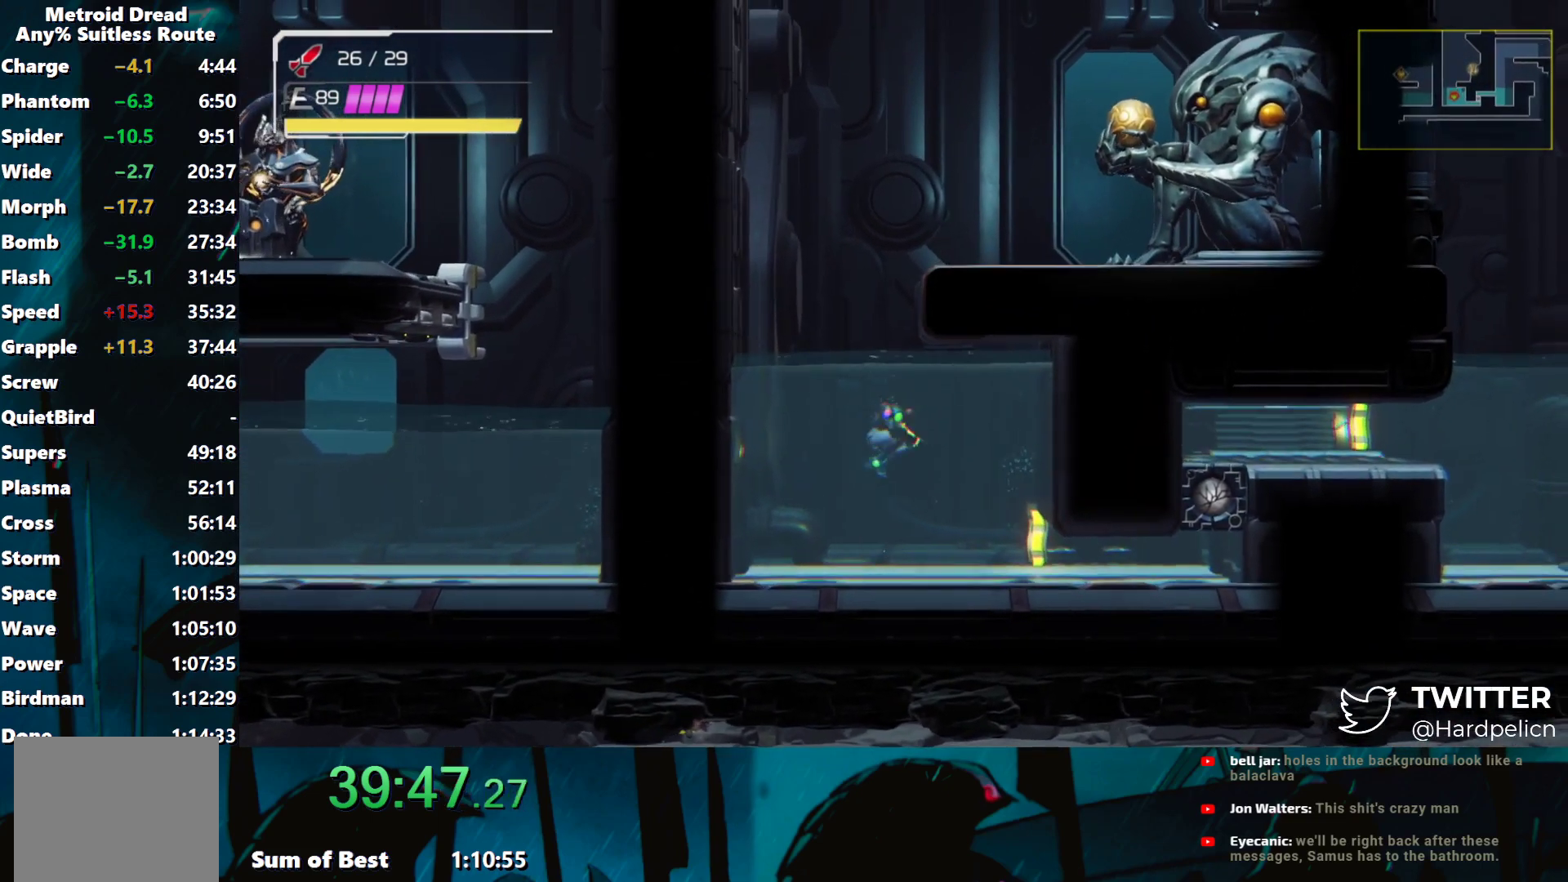
{"buttons": ["B"], "left_stick": "center", "events": [[283, "B", "down"], [350, "L2", "down"], [450, "L2", "up"]]}
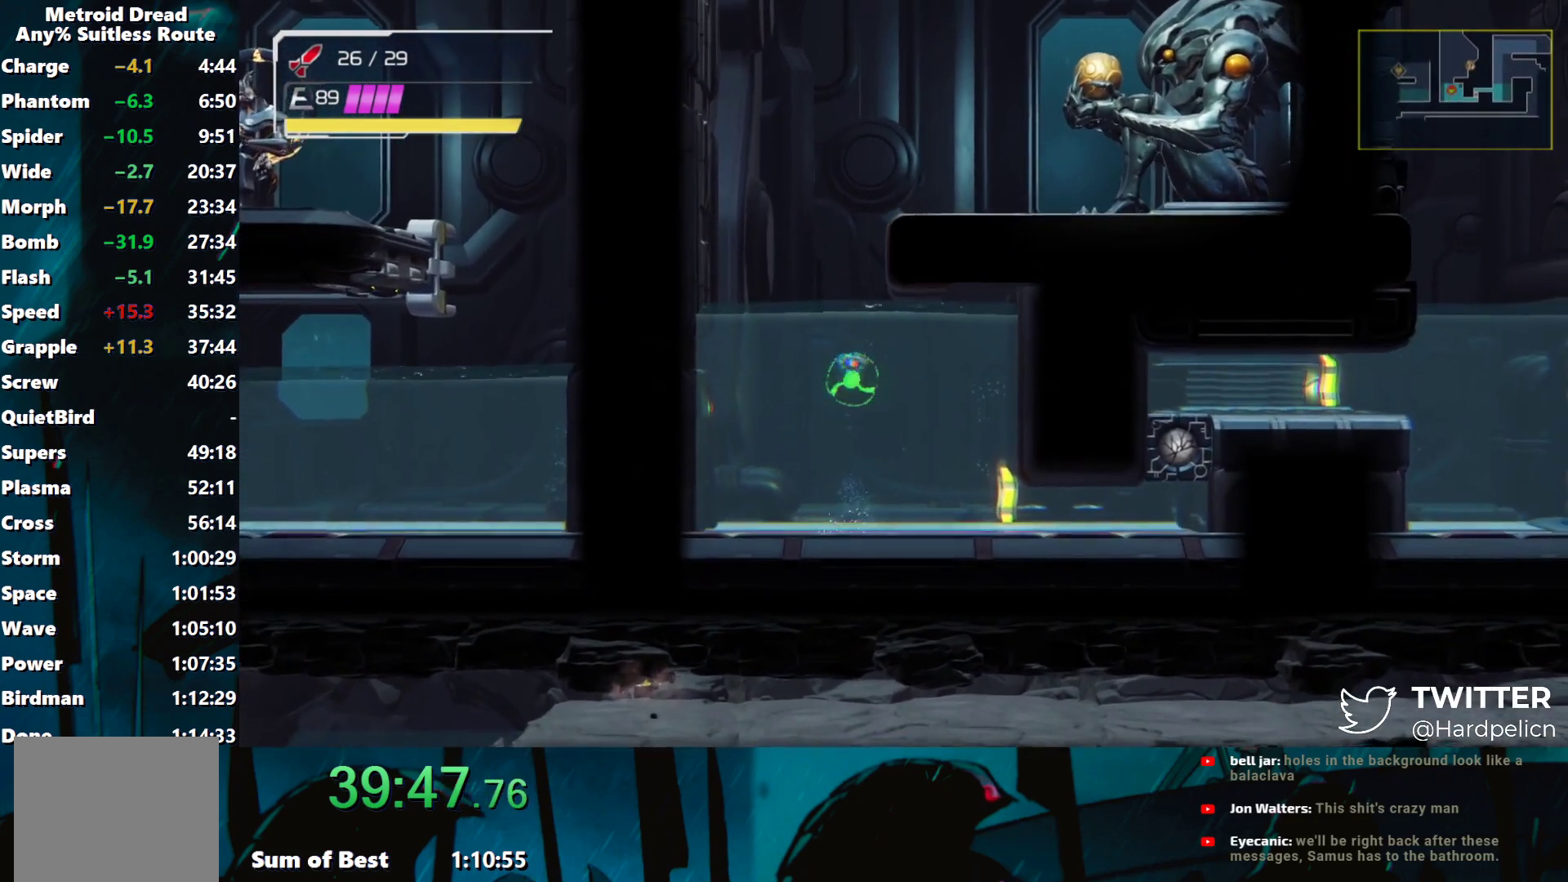
{"buttons": ["B"], "left_stick": "up-right", "events": [[267, "left_stick", "up-right"], [350, "L2", "down"], [433, "B", "up"], [433, "L2", "up"], [483, "B", "down"]]}
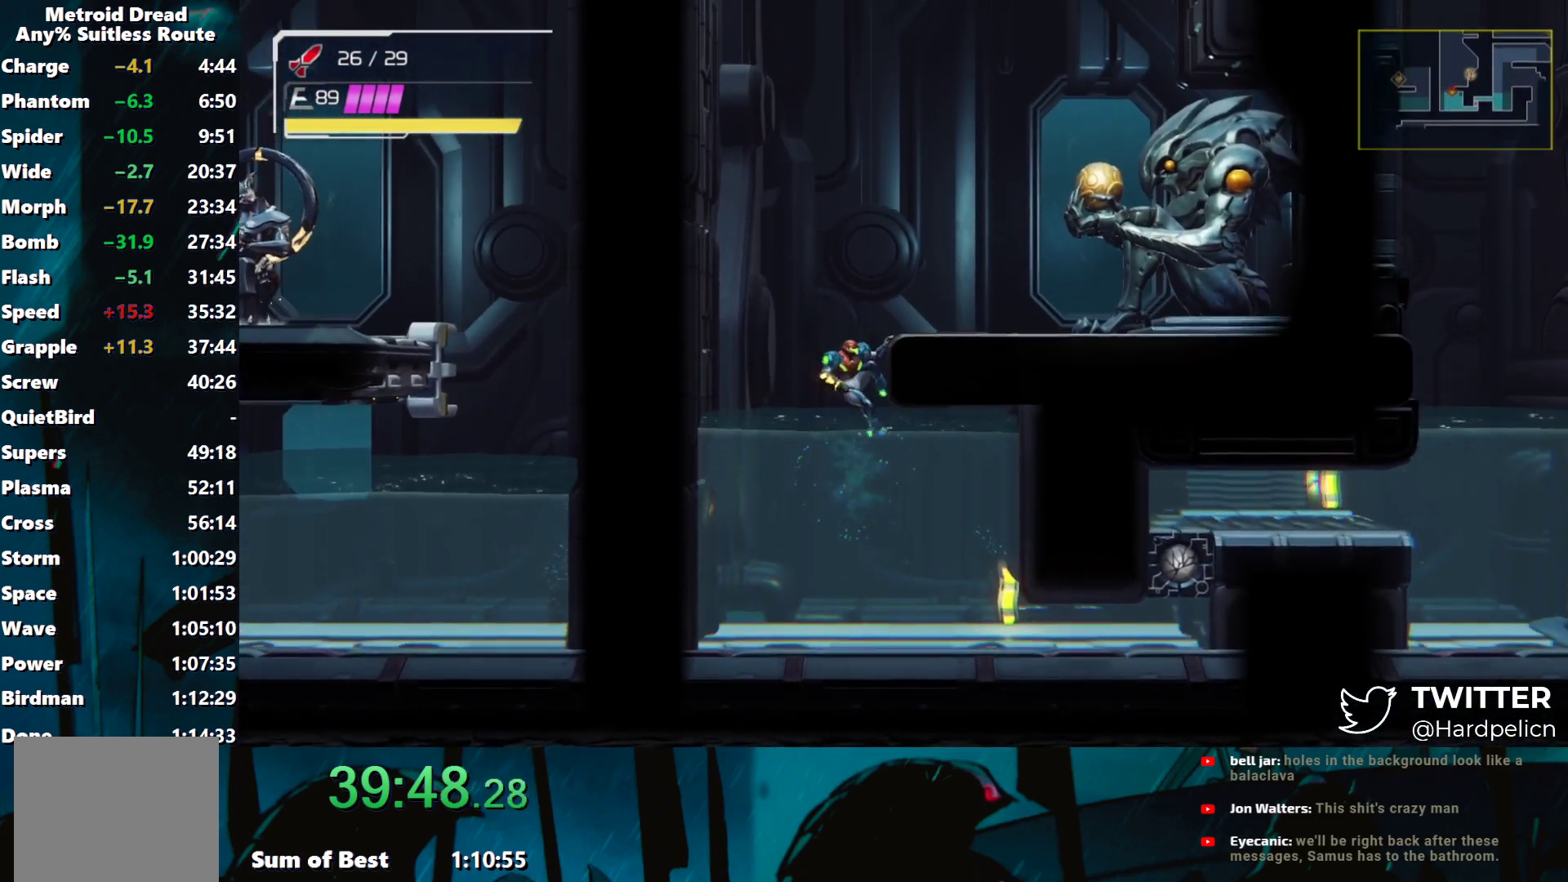
{"buttons": [], "left_stick": "right", "events": [[117, "B", "up"], [183, "Y", "down"], [283, "Y", "up"], [317, "Y", "down"], [400, "Y", "up"], [450, "left_stick", "right"]]}
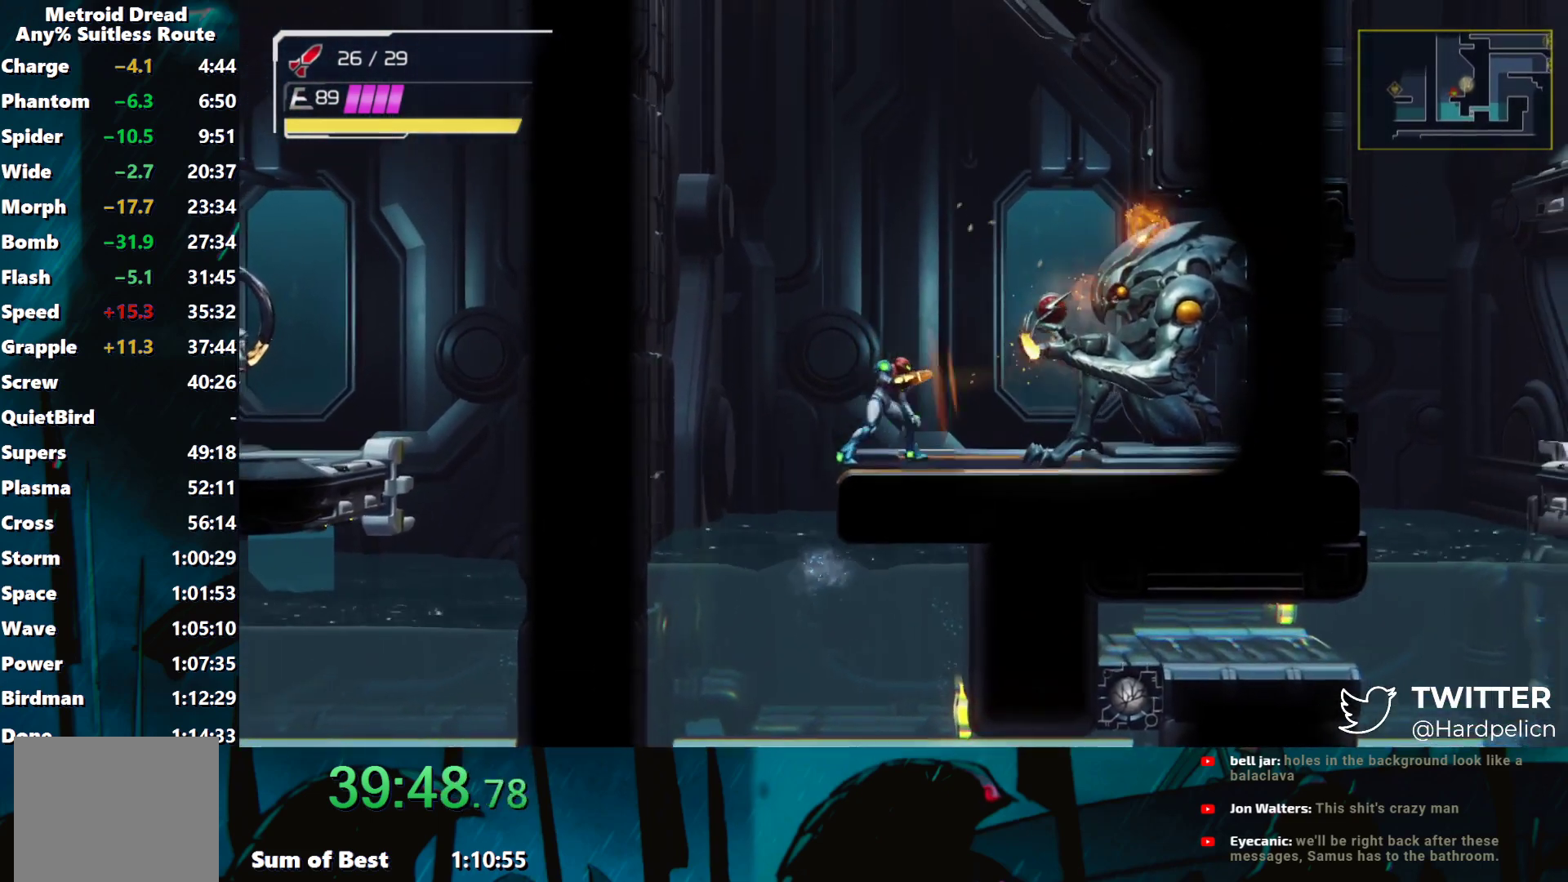
{"buttons": [], "left_stick": "center", "events": [[17, "B", "down"], [67, "B", "up"], [450, "left_stick", "center"]]}
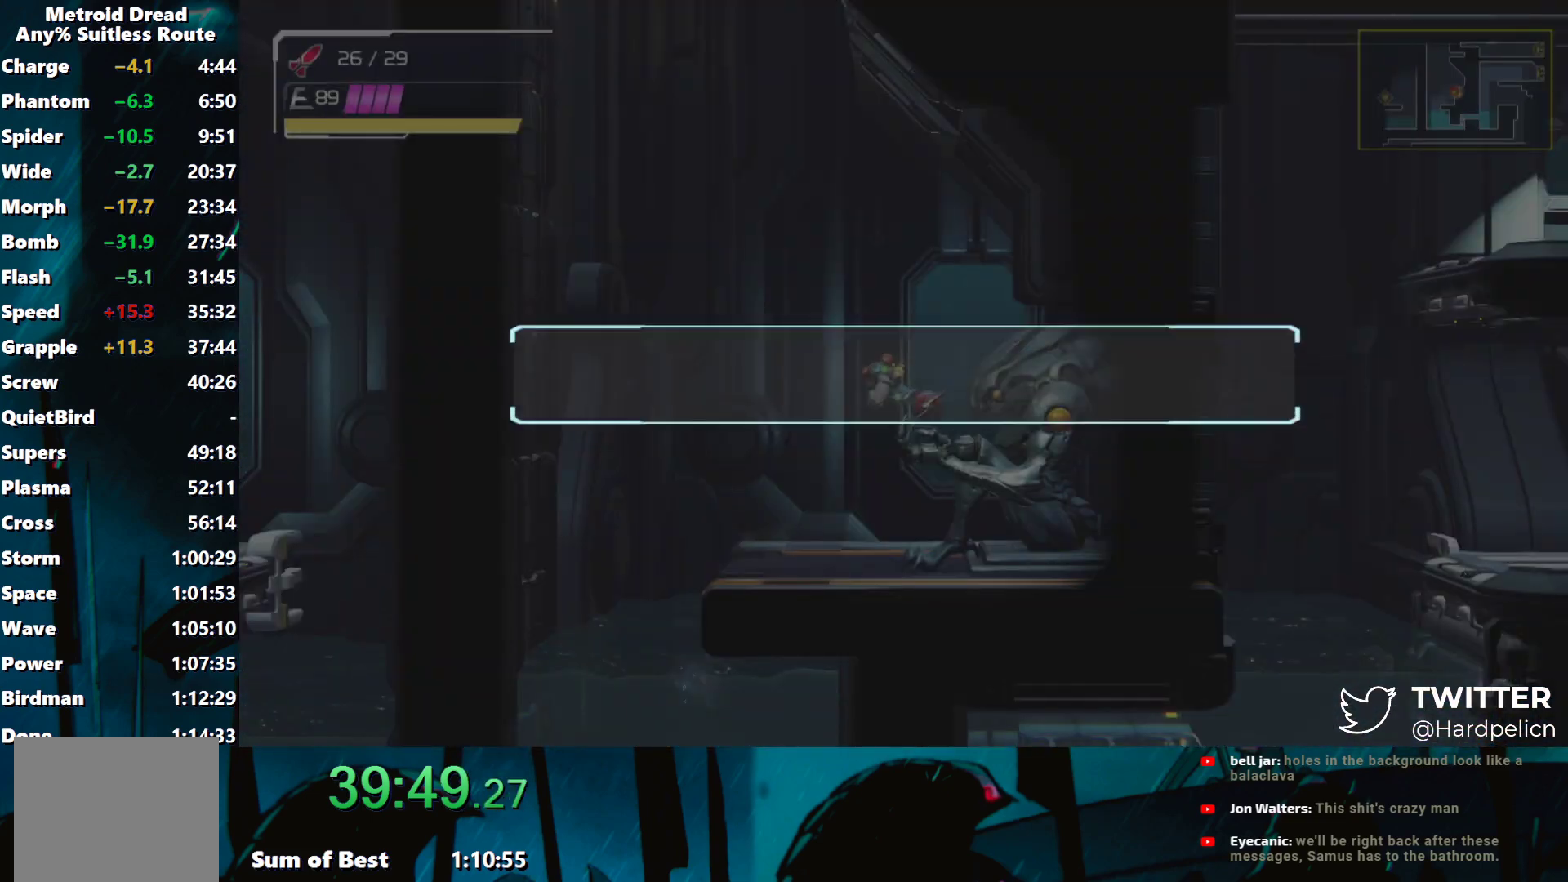
{"buttons": [], "left_stick": "center", "events": []}
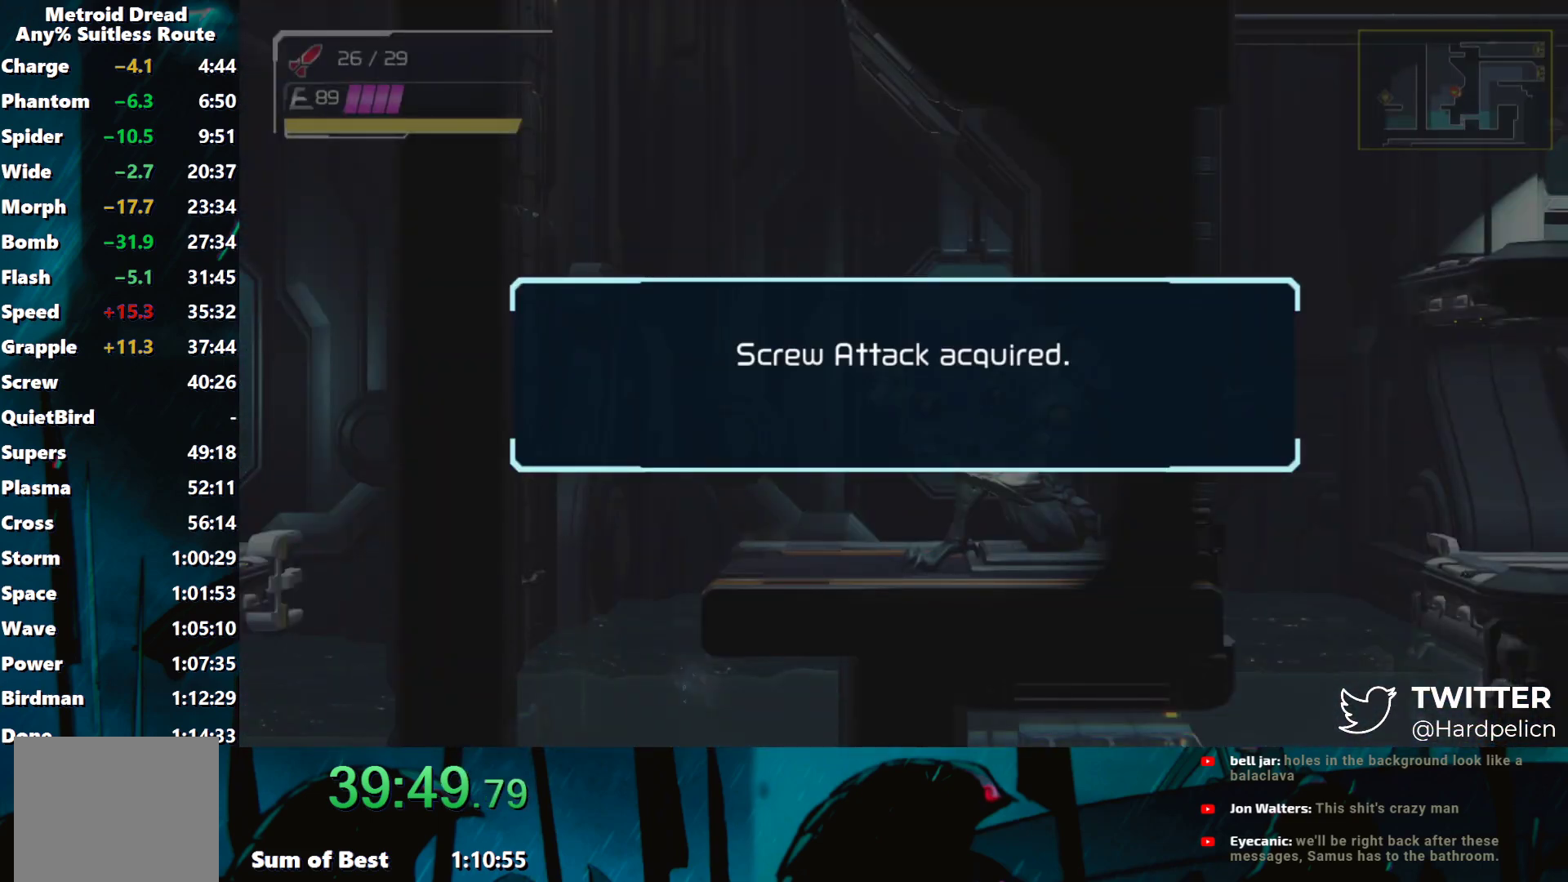
{"buttons": [], "left_stick": "center", "events": []}
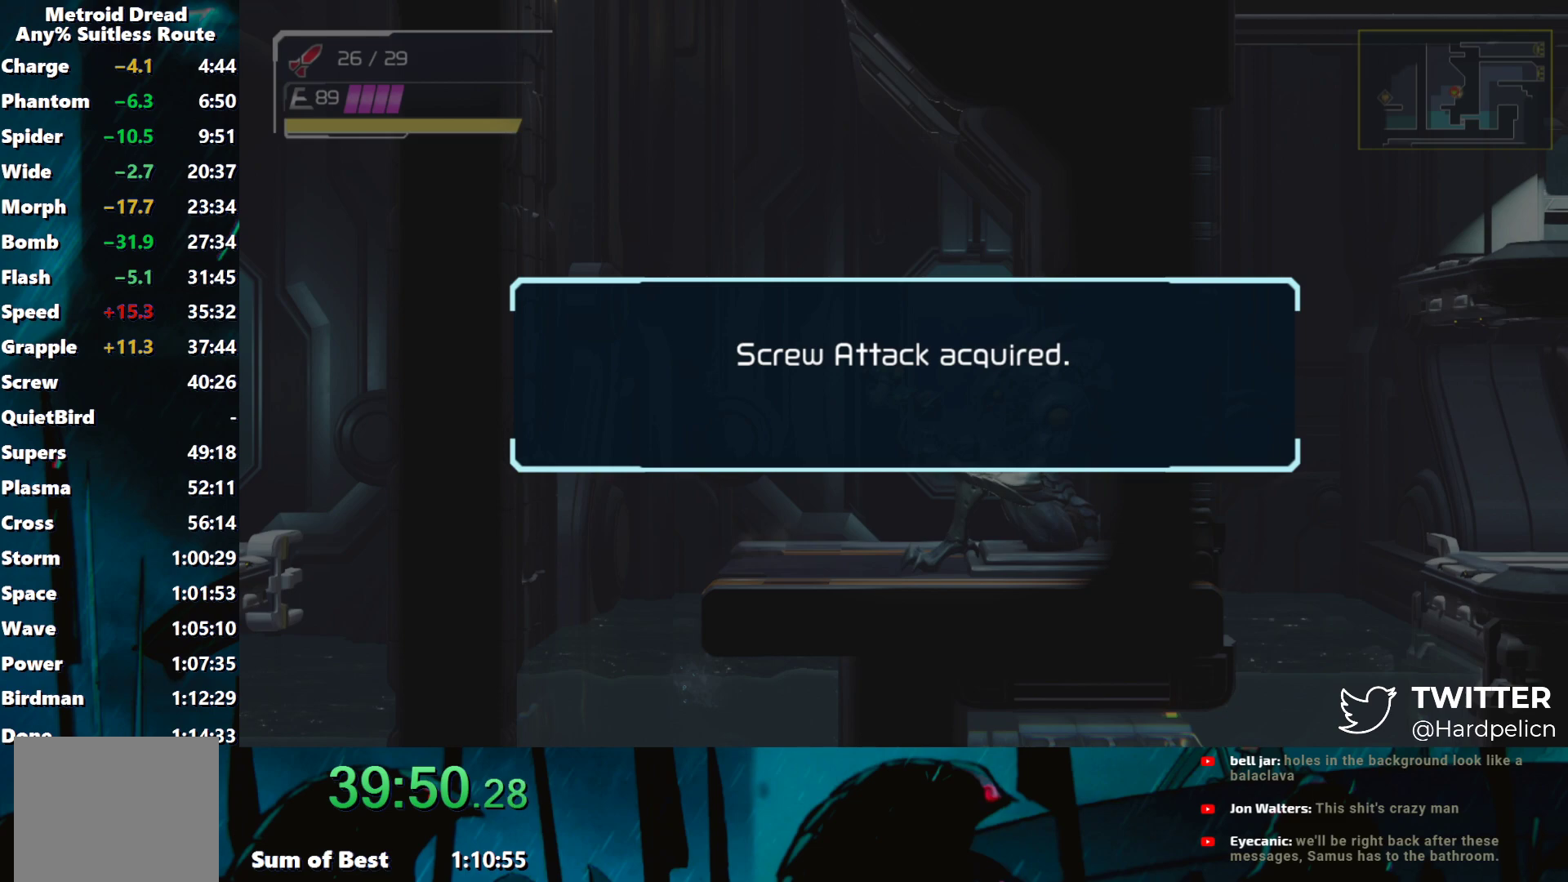
{"buttons": [], "left_stick": "center", "events": []}
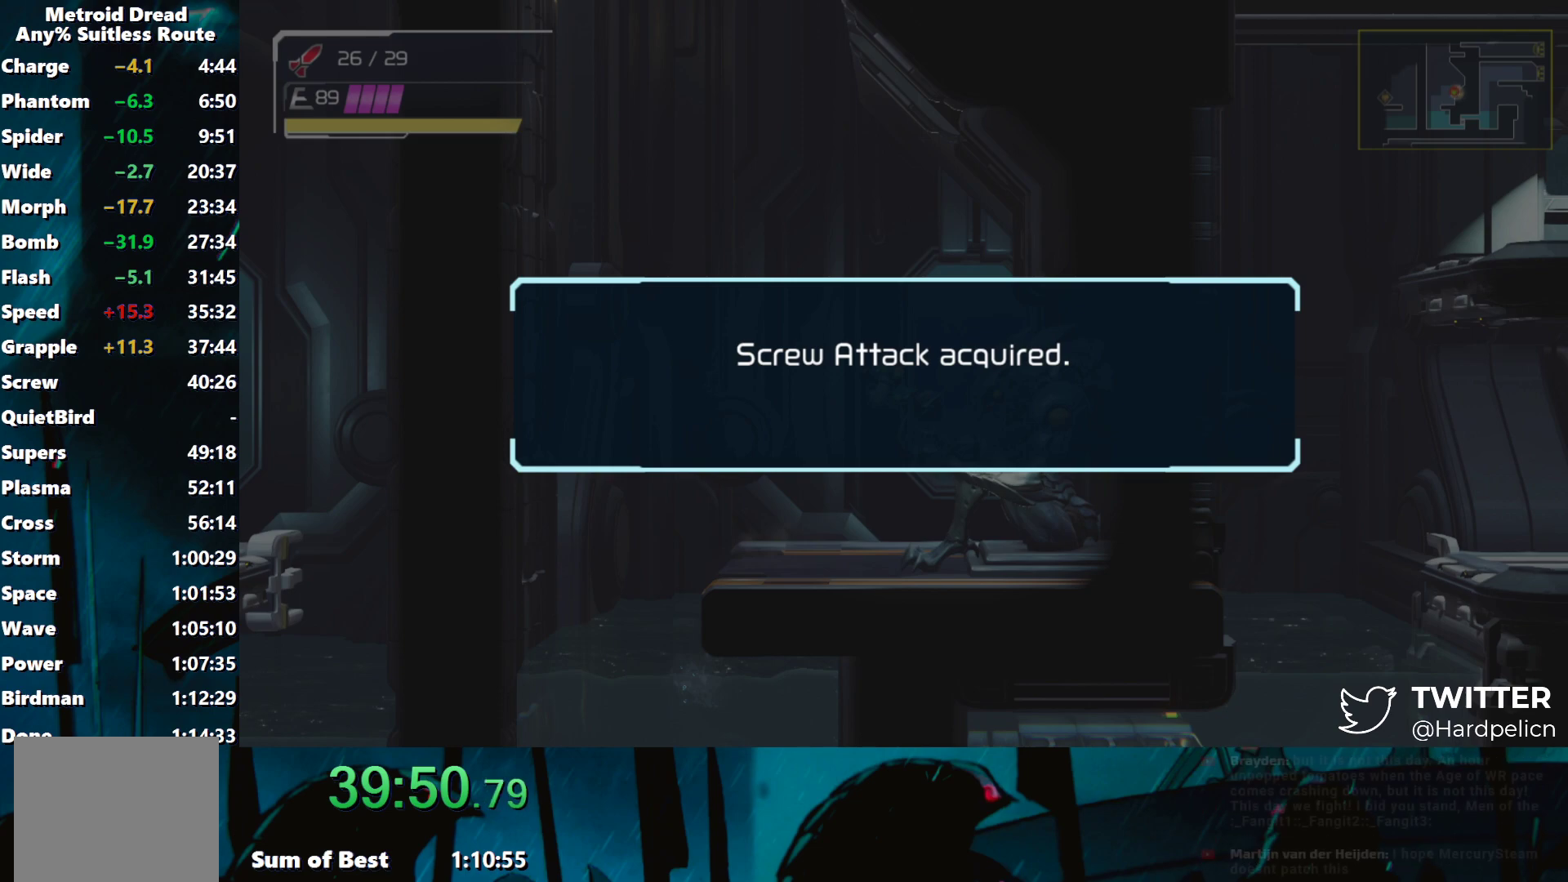
{"buttons": [], "left_stick": "center", "events": []}
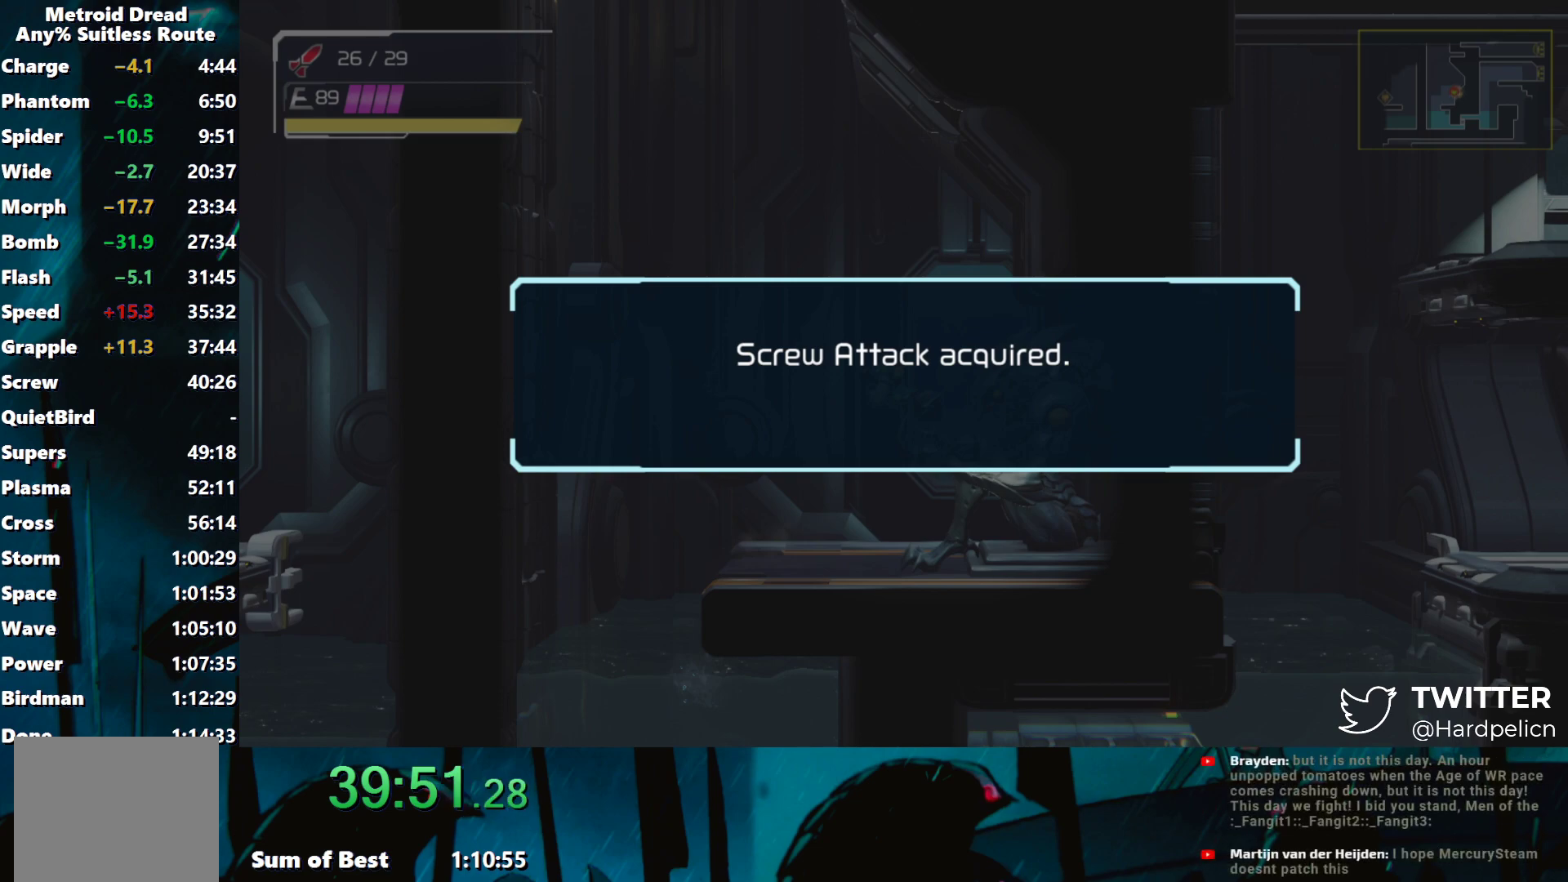
{"buttons": [], "left_stick": "center", "events": []}
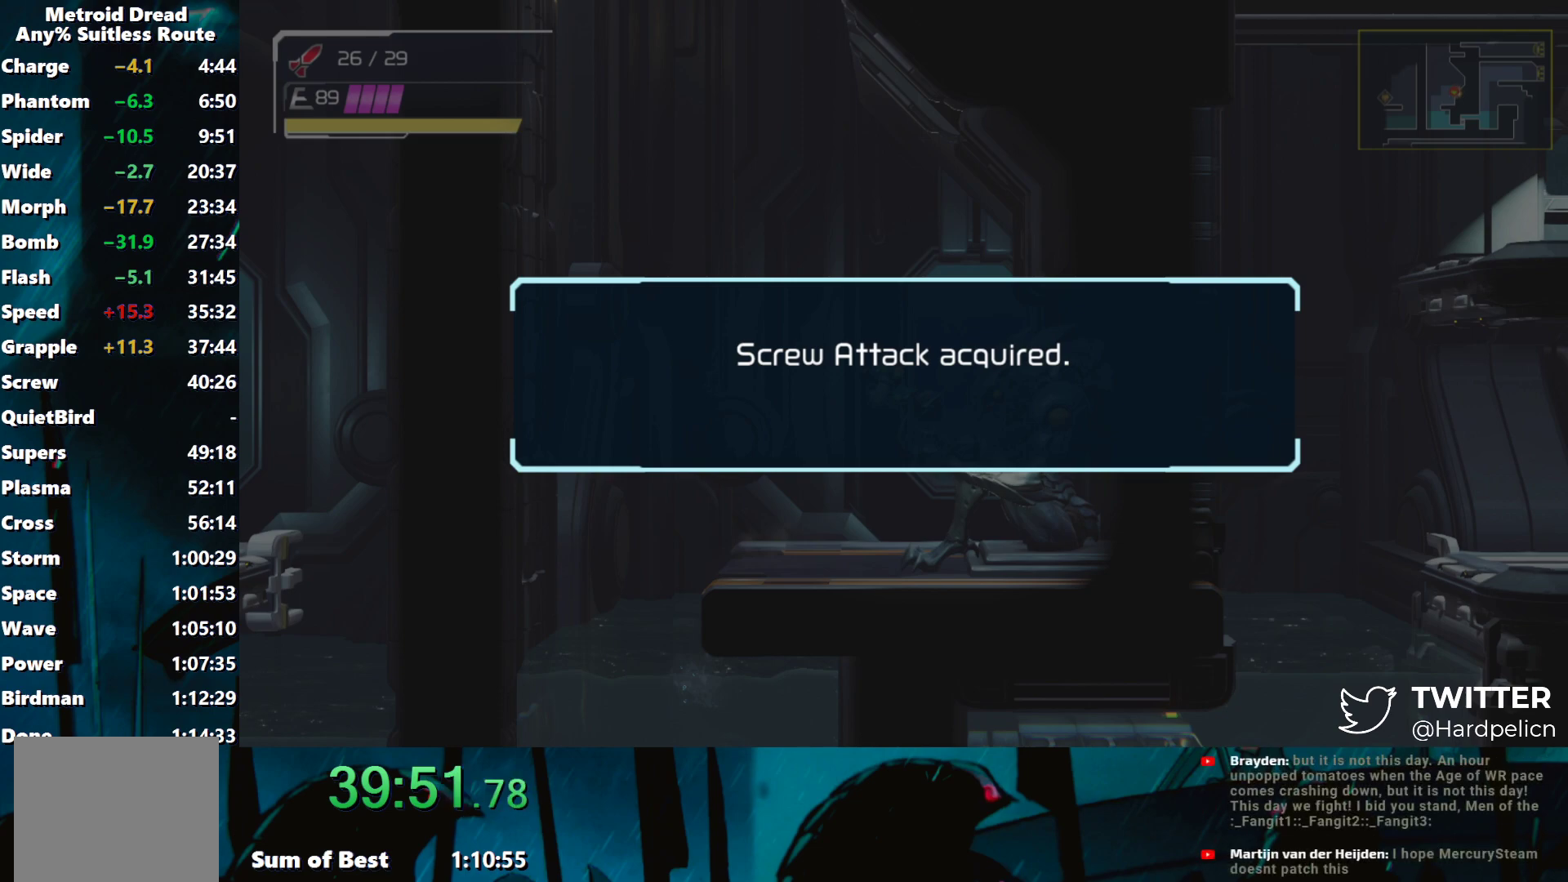
{"buttons": [], "left_stick": "center", "events": []}
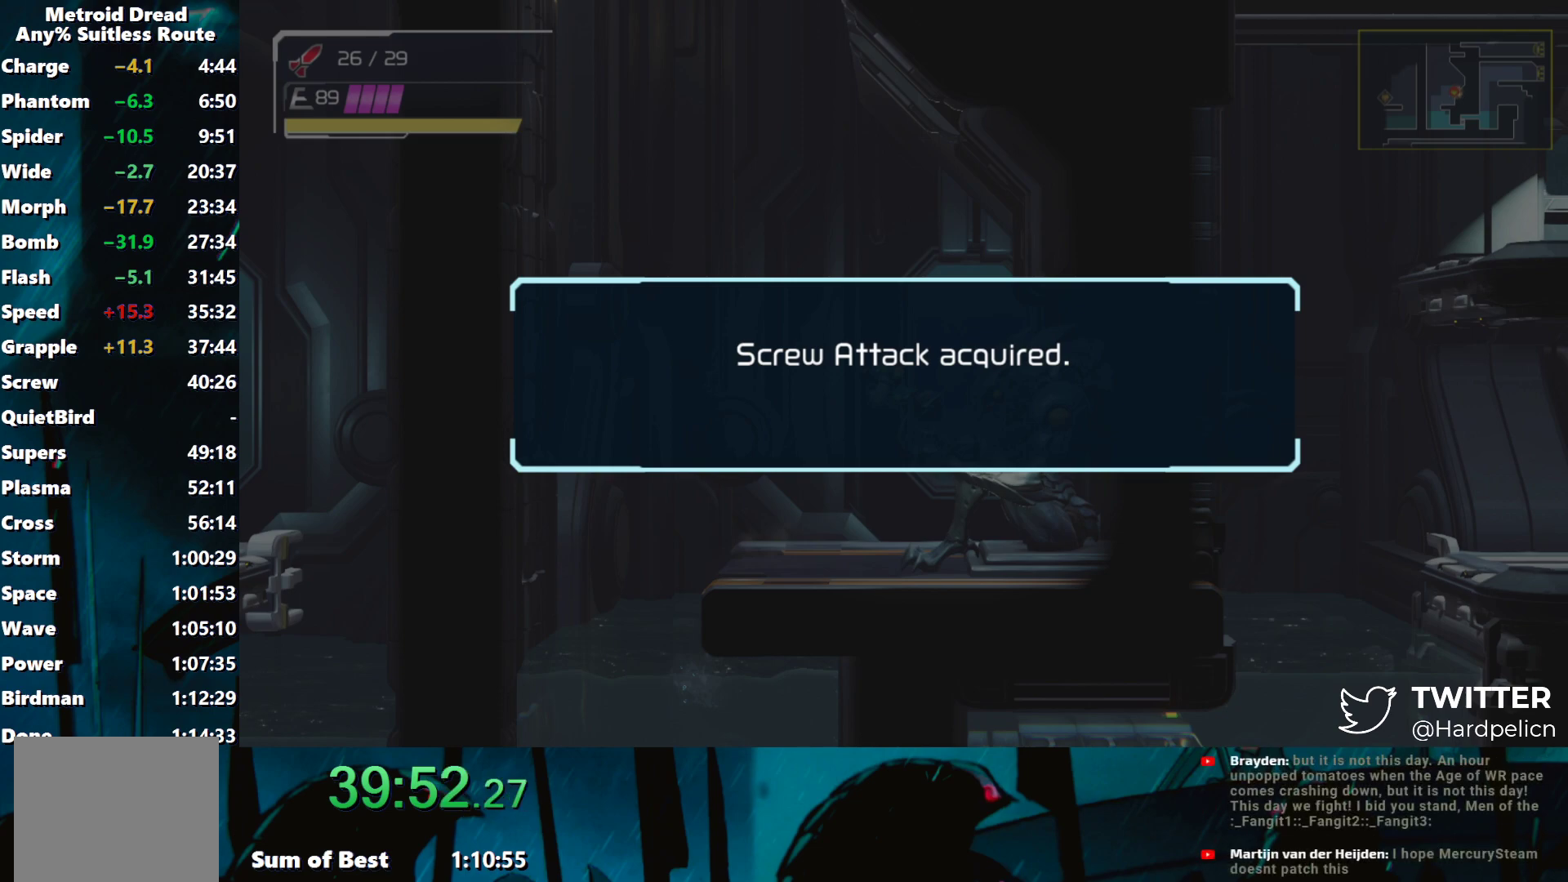
{"buttons": [], "left_stick": "center", "events": []}
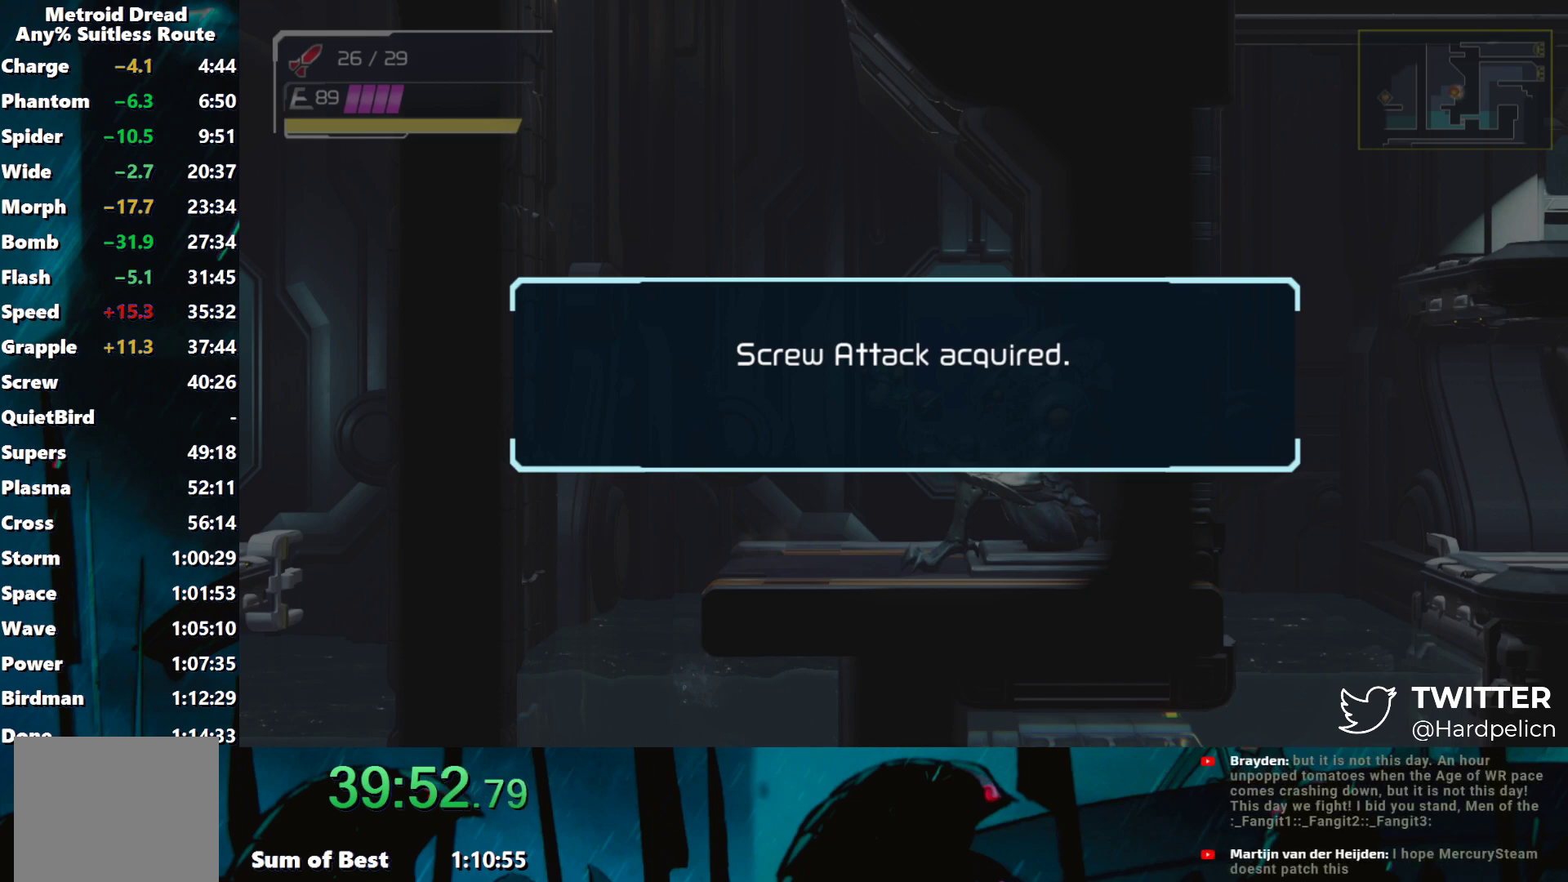
{"buttons": [], "left_stick": "center", "events": []}
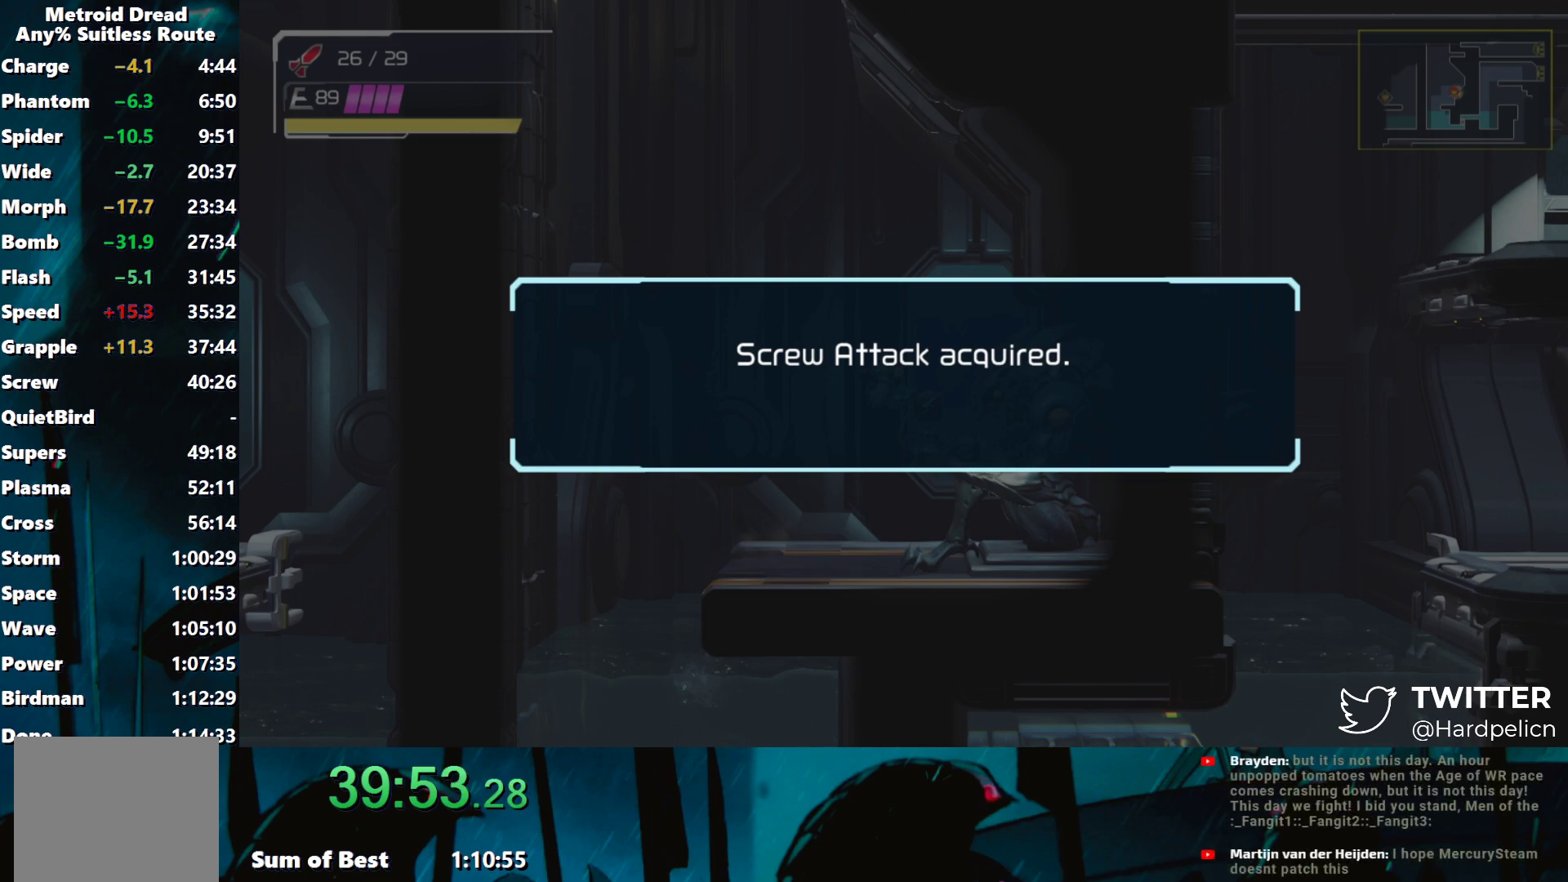
{"buttons": [], "left_stick": "center", "events": []}
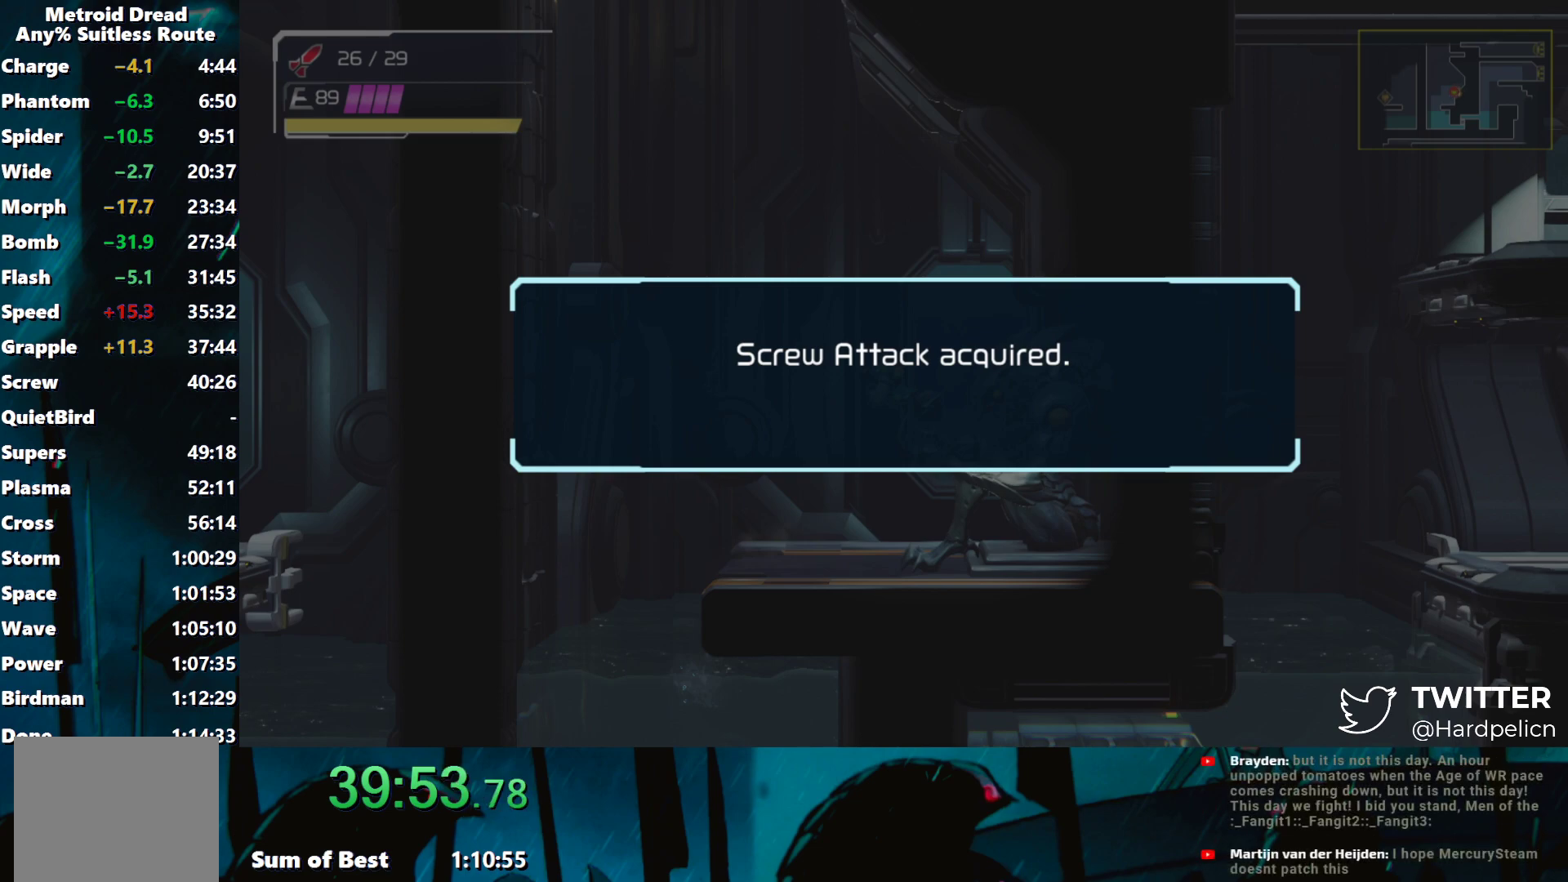
{"buttons": [], "left_stick": "center", "events": []}
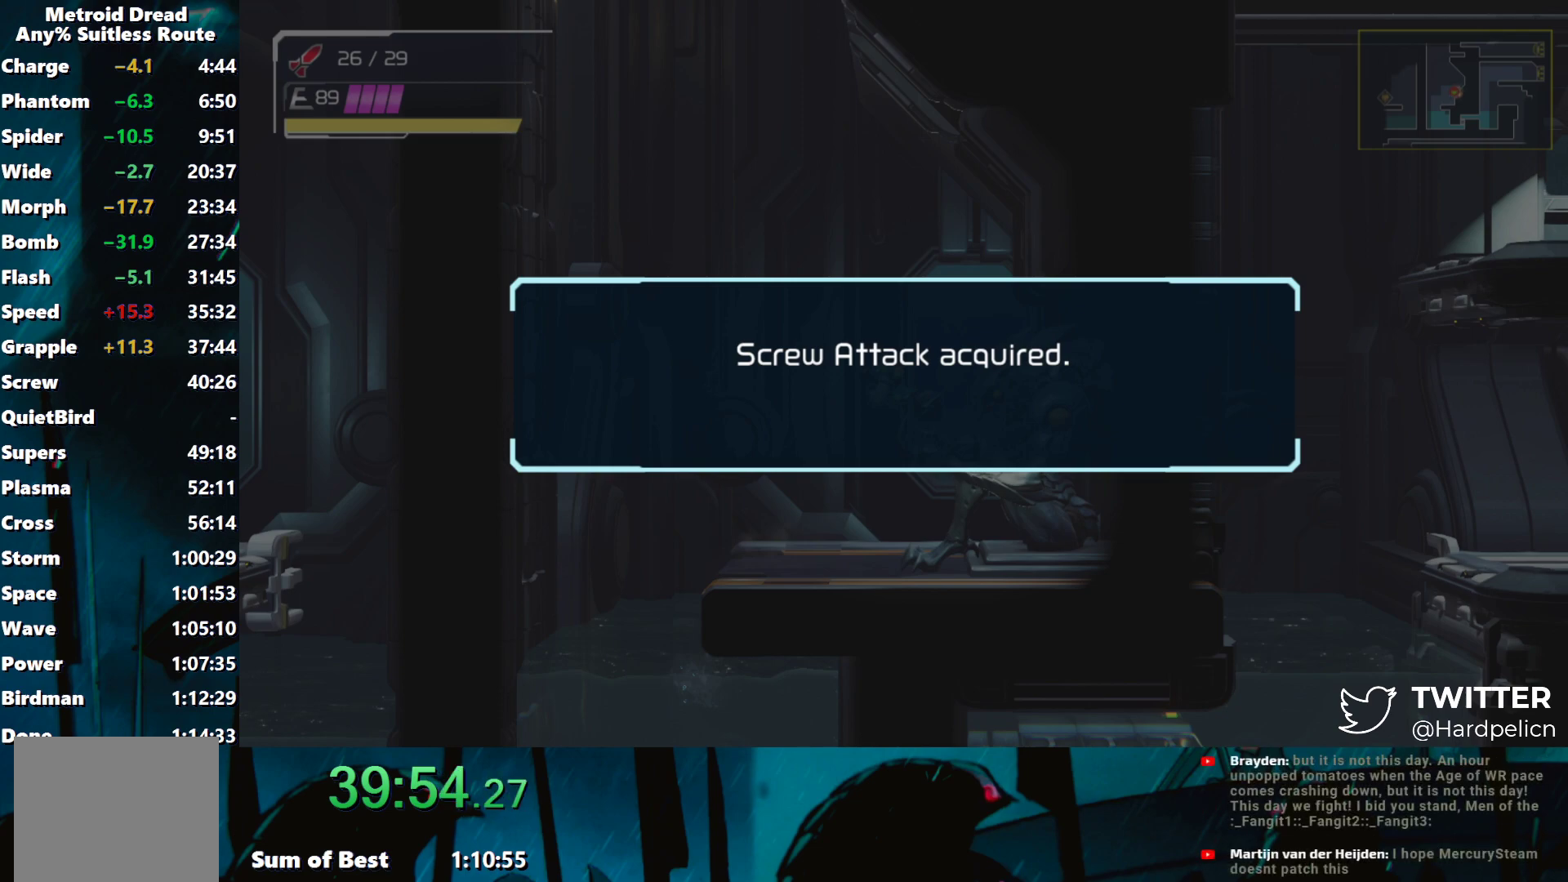
{"buttons": ["A"], "left_stick": "center", "events": [[33, "A", "down"], [100, "A", "up"], [183, "A", "down"], [283, "A", "up"], [350, "A", "down"], [433, "A", "up"], [483, "A", "down"]]}
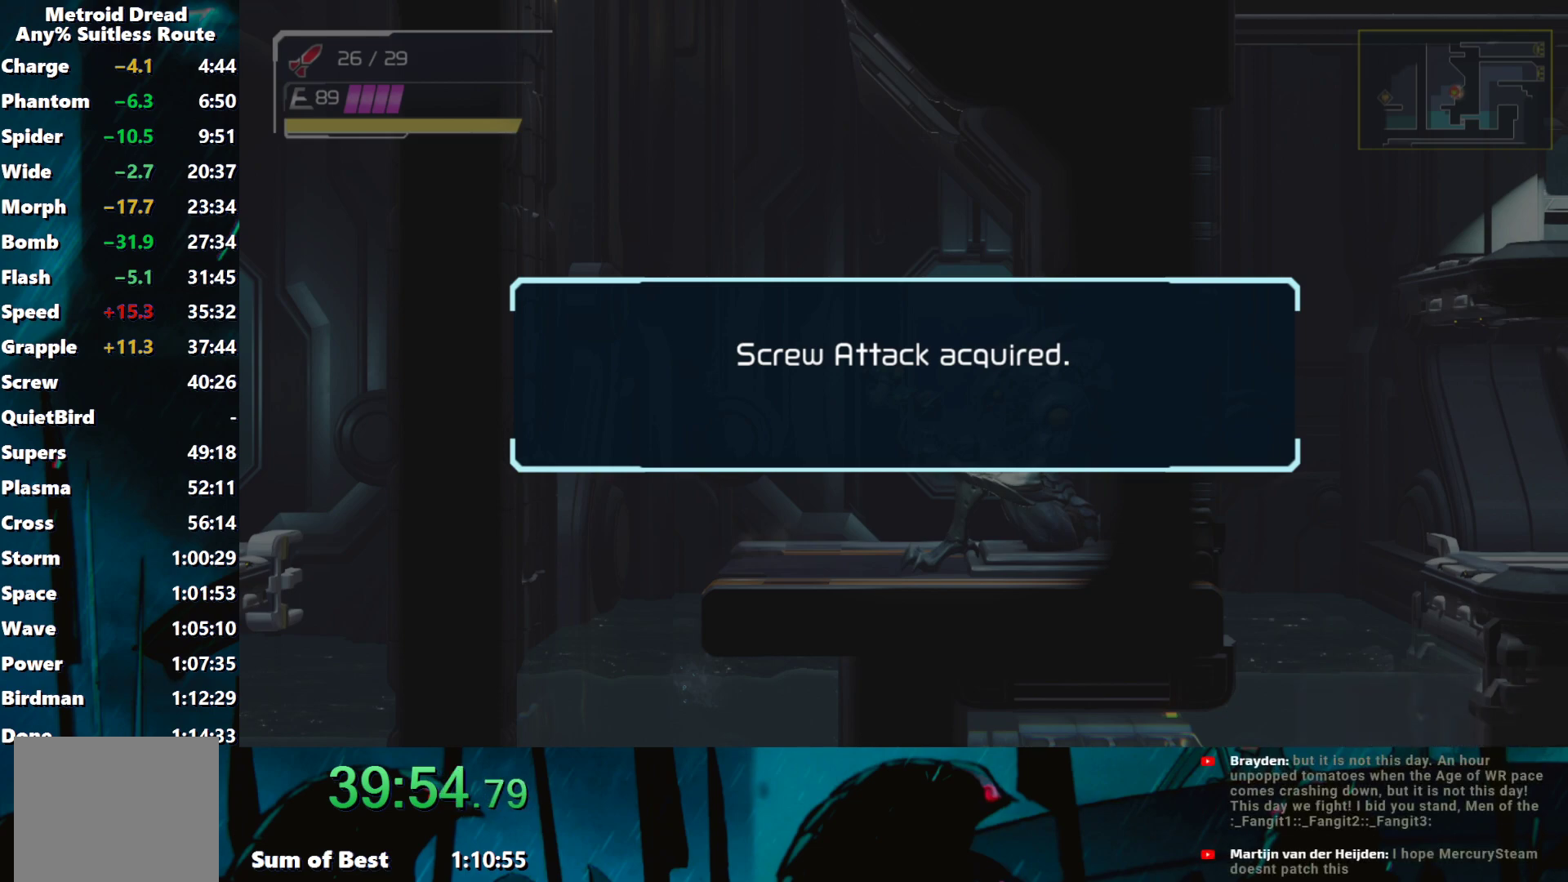
{"buttons": ["A"], "left_stick": "center", "events": [[83, "A", "up"], [150, "A", "down"], [267, "A", "up"], [317, "A", "down"], [400, "A", "up"], [483, "A", "down"]]}
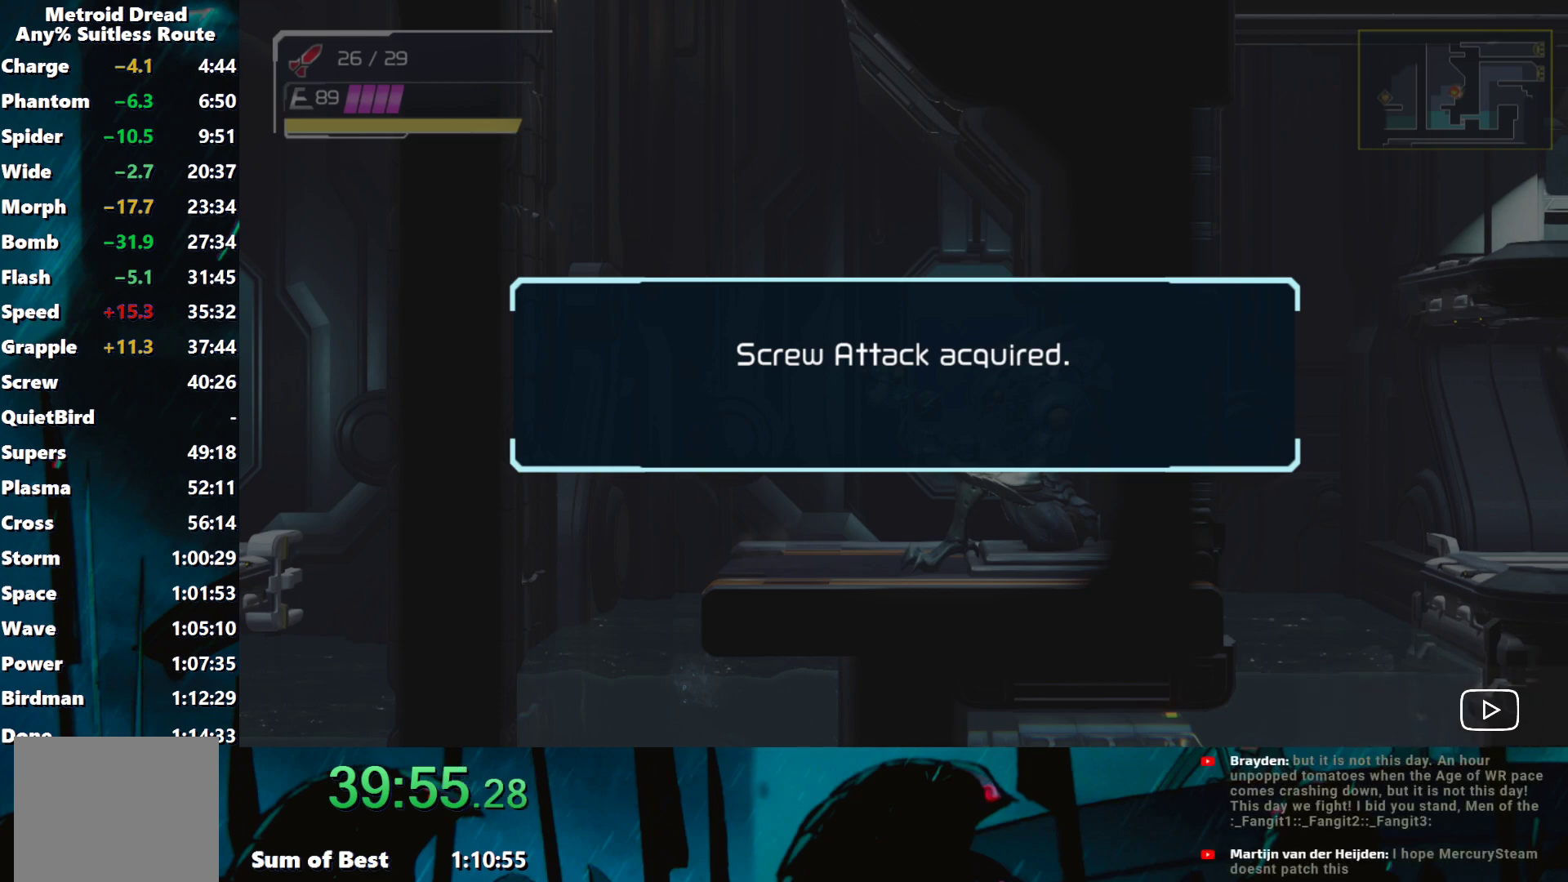
{"buttons": ["A"], "left_stick": "center", "events": [[50, "A", "up"], [150, "A", "down"], [233, "A", "up"], [300, "A", "down"], [383, "A", "up"], [433, "A", "down"]]}
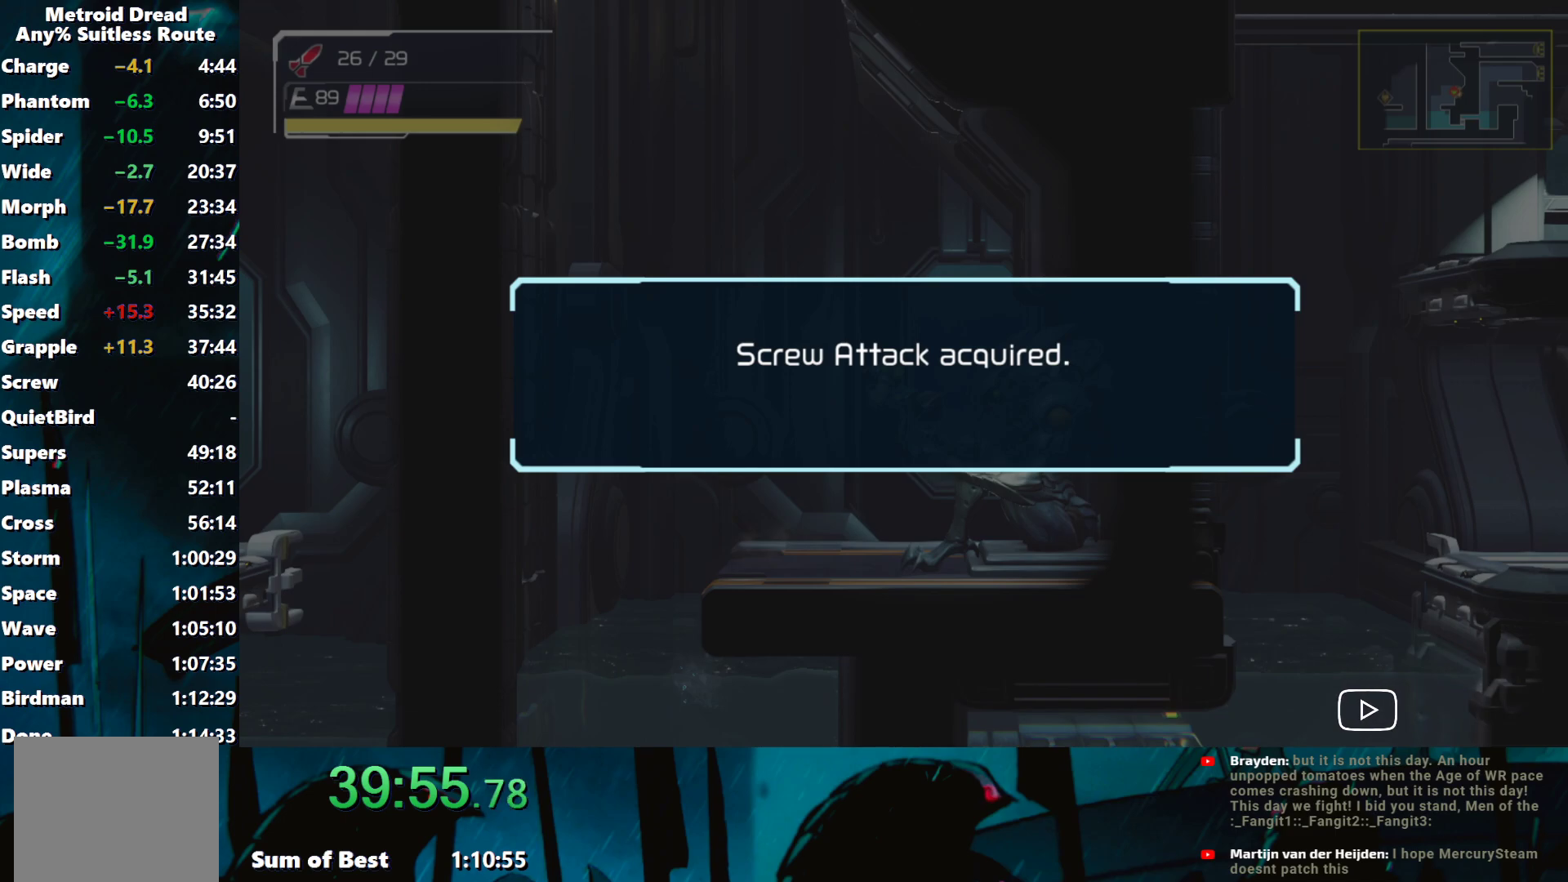
{"buttons": ["A"], "left_stick": "center", "events": [[17, "A", "up"], [100, "A", "down"], [200, "A", "up"], [250, "A", "down"], [350, "A", "up"], [450, "A", "down"]]}
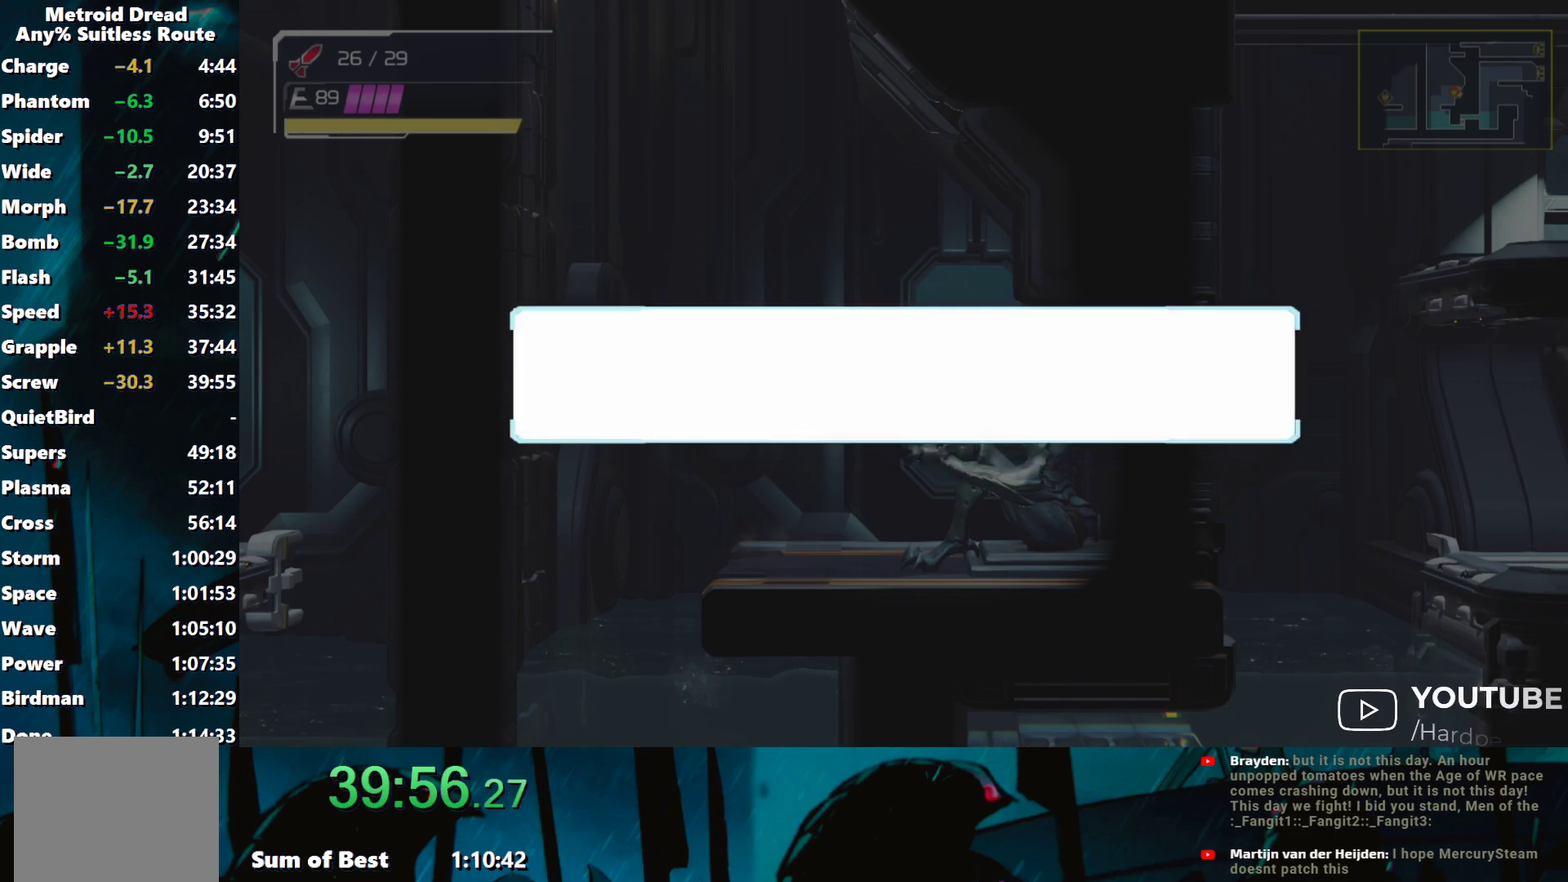
{"buttons": [], "left_stick": "center", "events": [[17, "A", "up"], [100, "A", "down"], [167, "A", "up"], [233, "A", "down"], [317, "A", "up"], [367, "A", "down"], [467, "A", "up"]]}
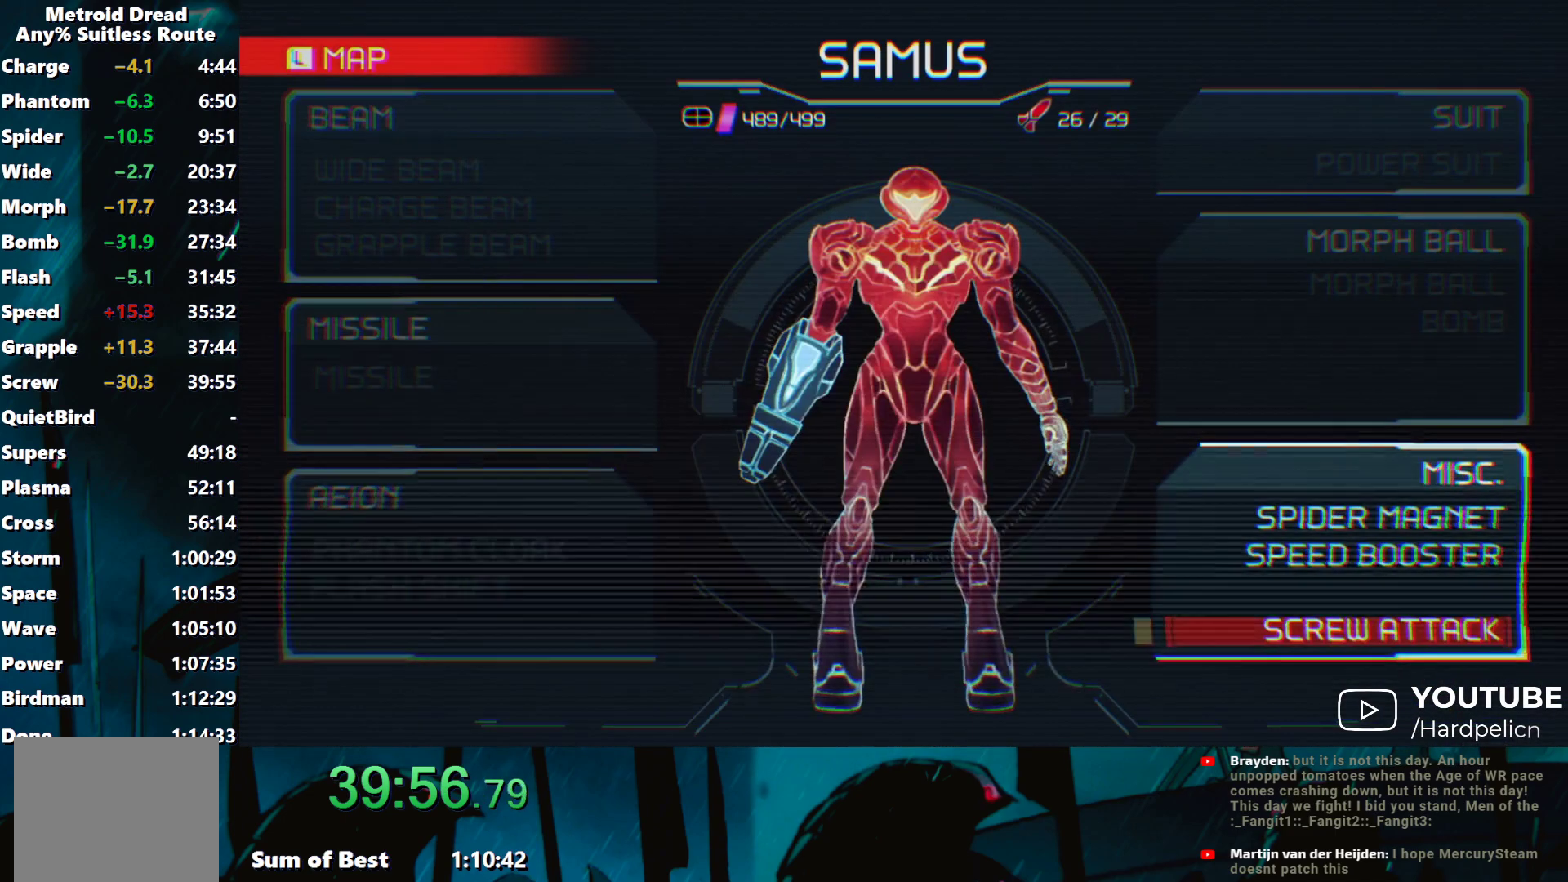
{"buttons": ["A"], "left_stick": "center", "events": [[17, "A", "down"], [117, "A", "up"], [167, "A", "down"], [250, "A", "up"], [333, "A", "down"], [417, "A", "up"], [483, "A", "down"]]}
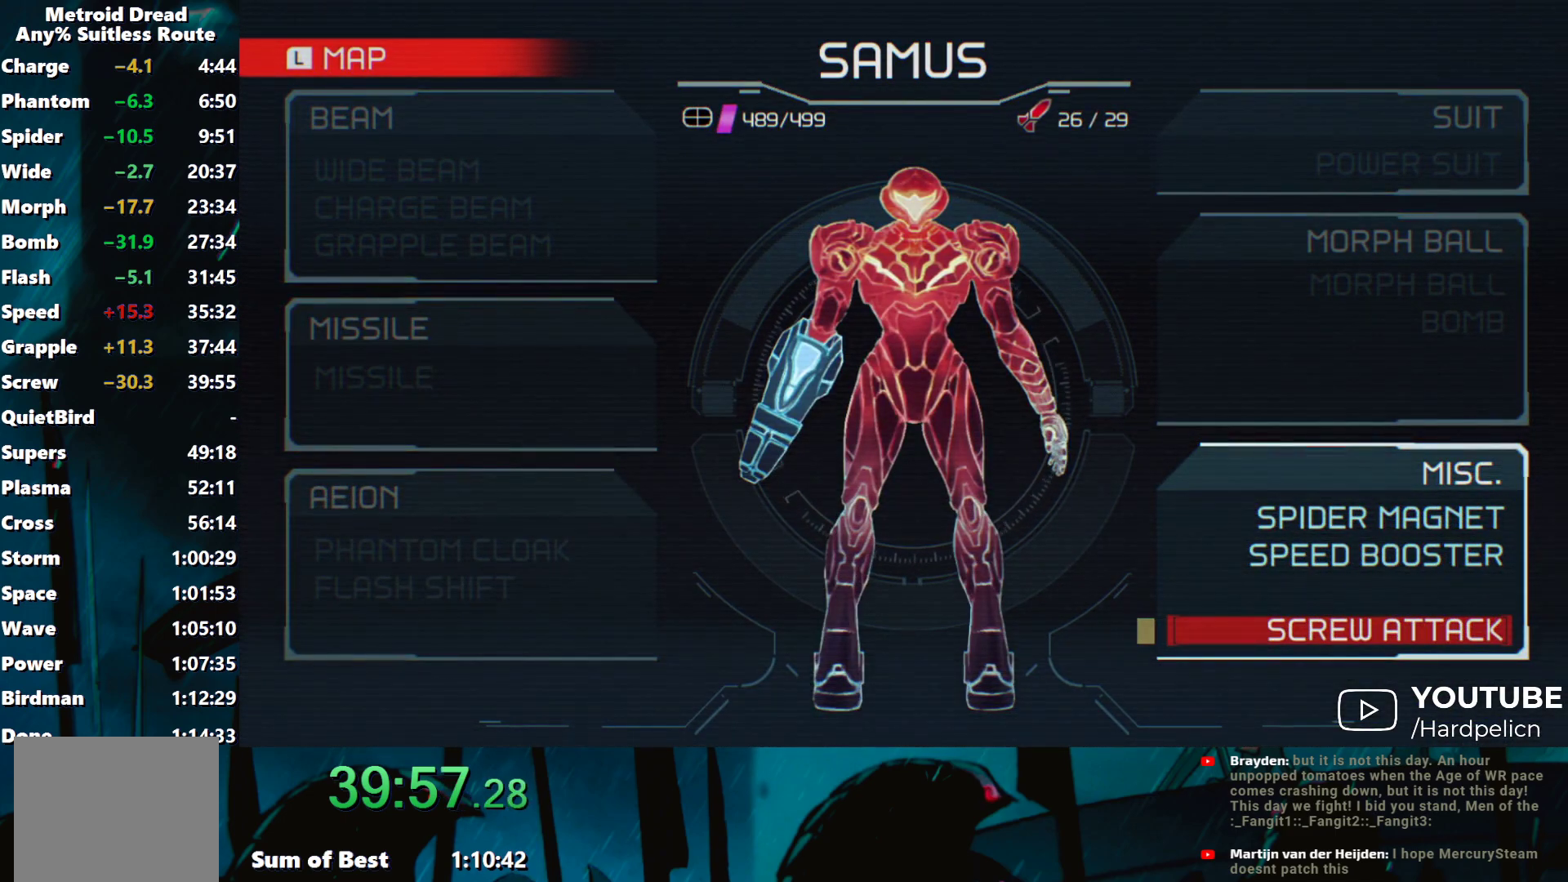
{"buttons": [], "left_stick": "center", "events": [[83, "A", "up"], [150, "A", "down"], [217, "A", "up"], [283, "B", "down"], [350, "B", "up"], [417, "B", "down"], [483, "B", "up"]]}
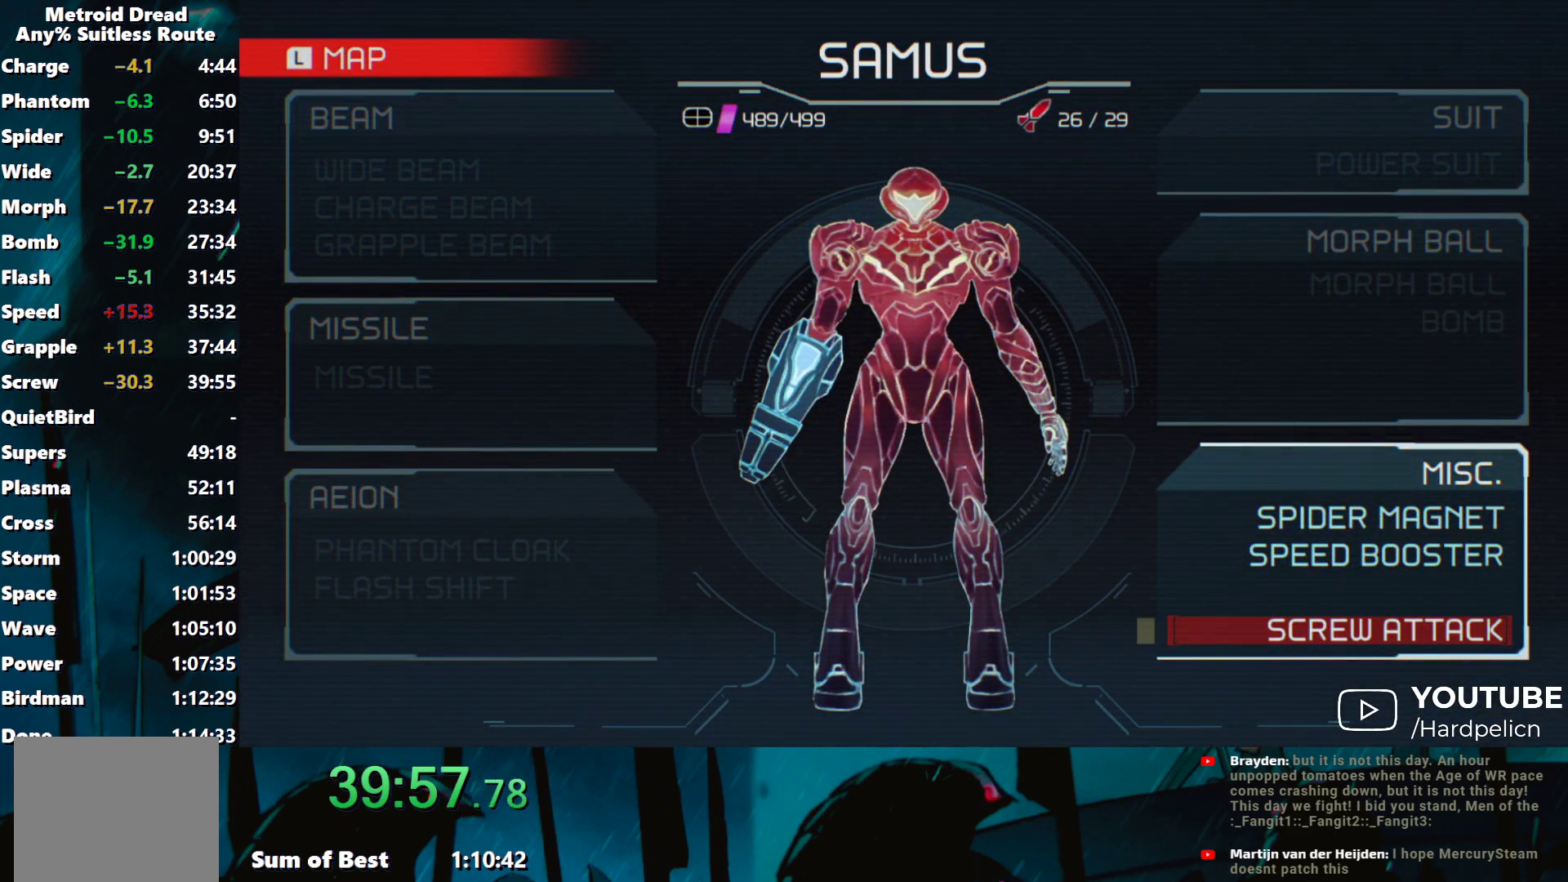
{"buttons": ["B"], "left_stick": "right", "events": [[50, "B", "down"], [133, "B", "up"], [183, "left_stick", "right"], [200, "B", "down"], [267, "B", "up"], [350, "B", "down"], [400, "B", "up"], [483, "B", "down"]]}